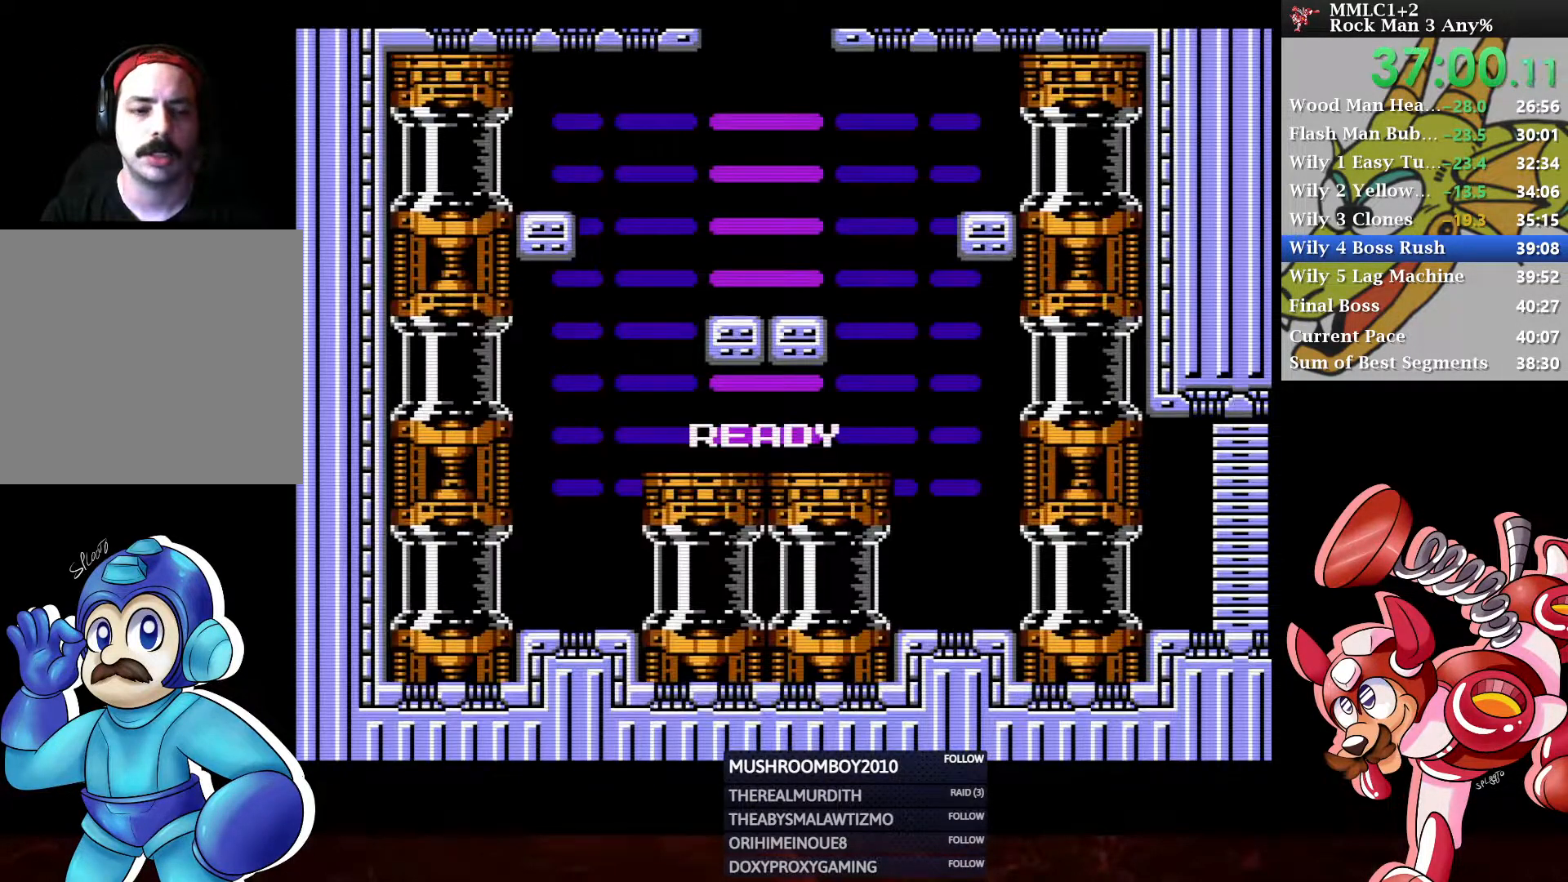
Gameplay with a controller (Xbox layout); each line is a JSON object with the inputs held at the frame after it. "events" lists button and stick changes between this image and that frame as [ms after this image, input, new state], when the widget could be followed in between.
{"buttons": ["DPAD_LEFT"], "left_stick": "center", "right_stick": "center", "events": [[50, "DPAD_DOWN", "up"], [117, "DPAD_LEFT", "up"], [217, "DPAD_LEFT", "down"]]}
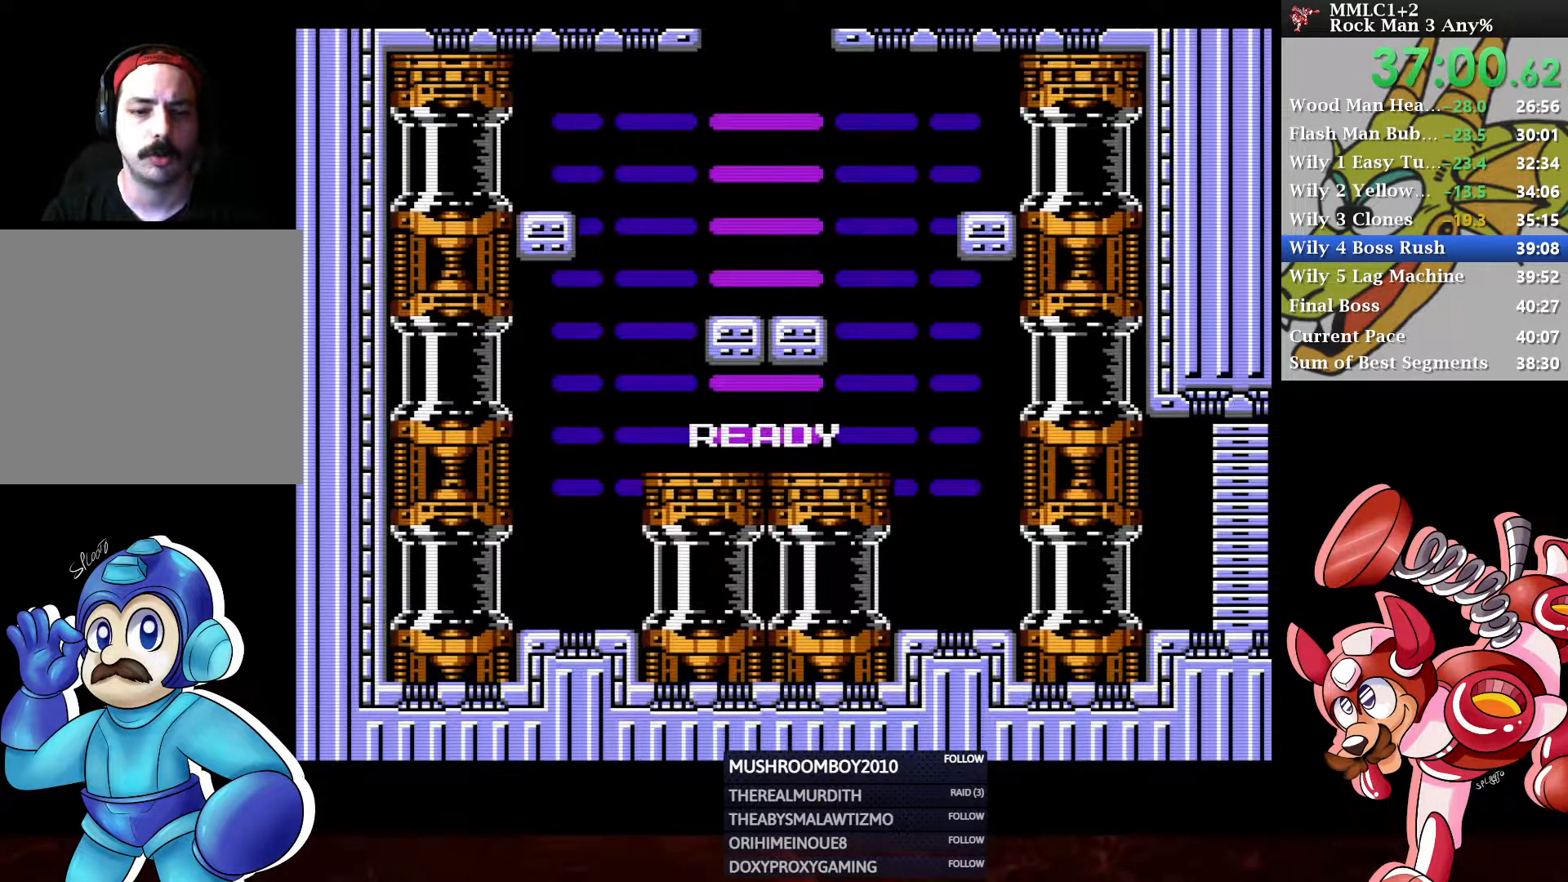
{"buttons": ["DPAD_LEFT"], "left_stick": "center", "right_stick": "center", "events": []}
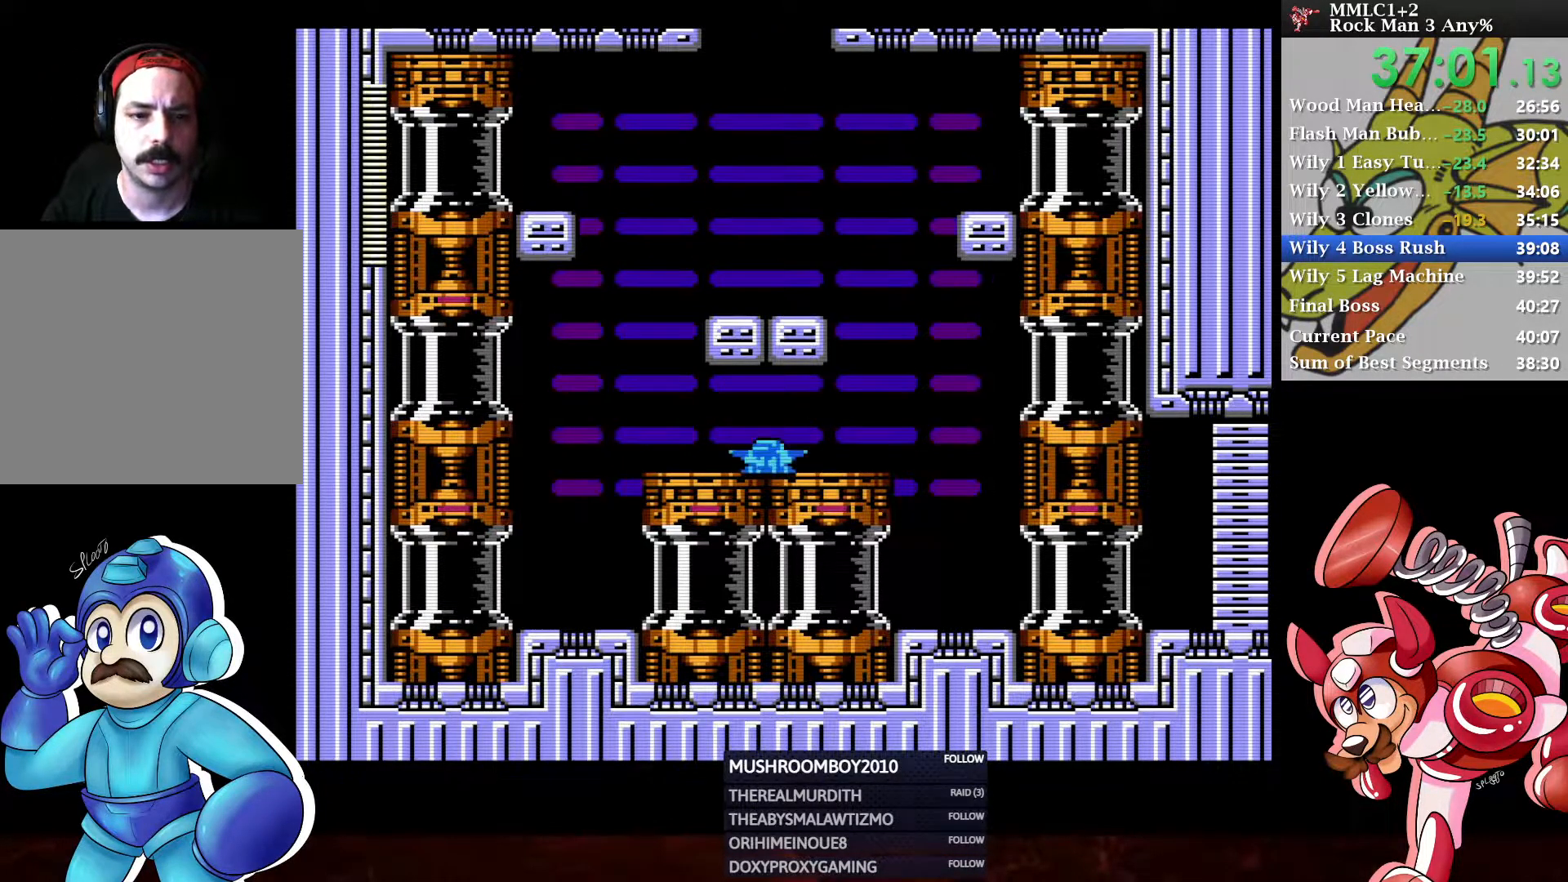
{"buttons": [], "left_stick": "center", "right_stick": "center", "events": [[200, "START", "down"], [250, "DPAD_LEFT", "up"], [333, "START", "up"]]}
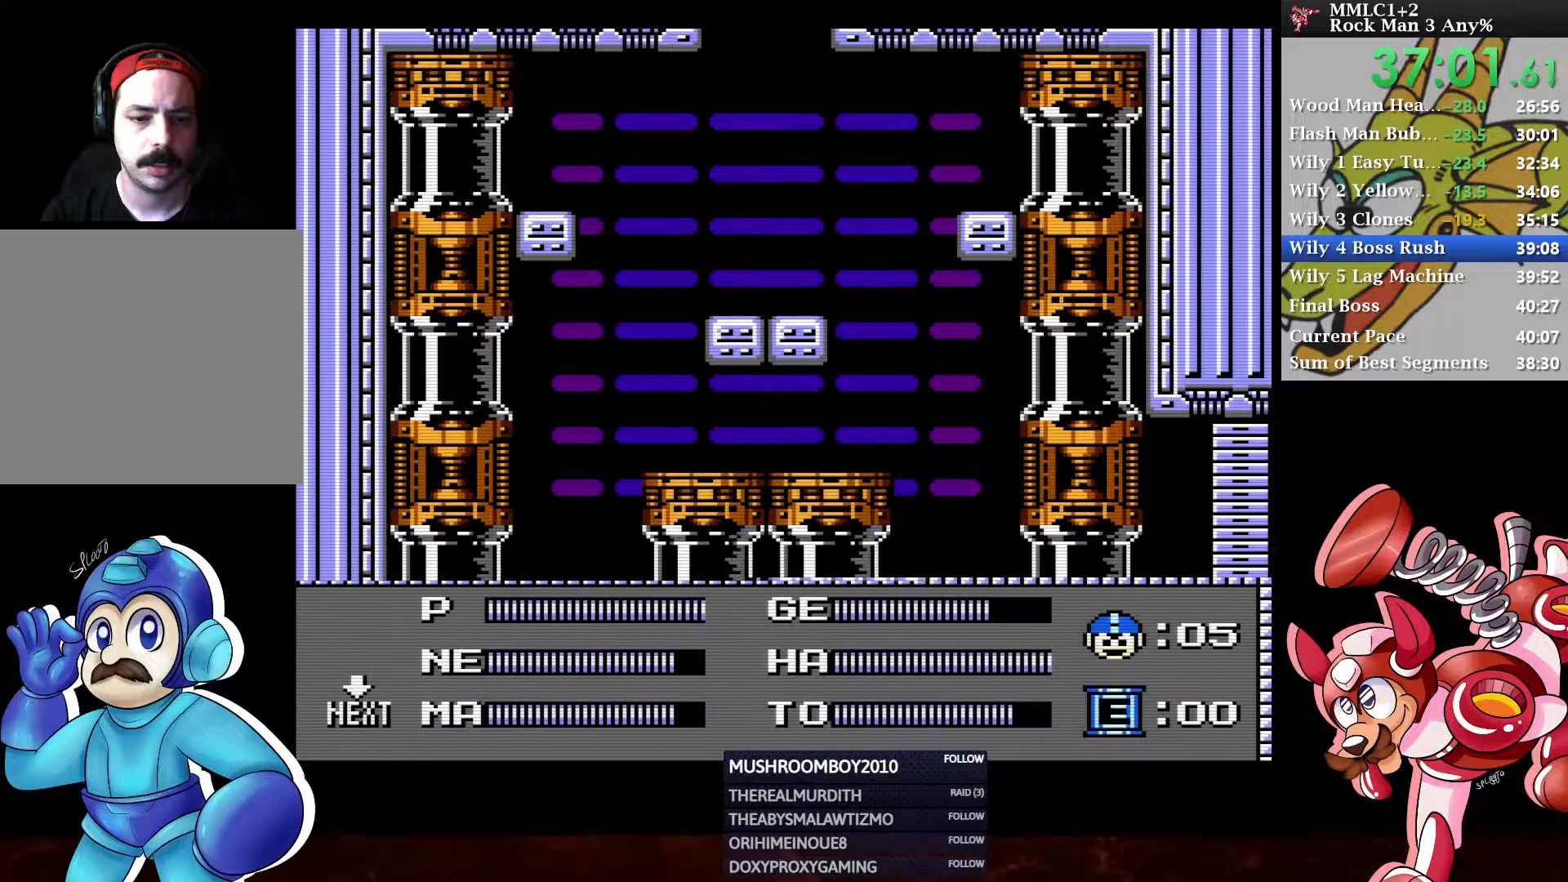
{"buttons": [], "left_stick": "center", "right_stick": "center", "events": [[267, "DPAD_LEFT", "down"], [333, "START", "down"], [383, "DPAD_LEFT", "up"], [450, "START", "up"]]}
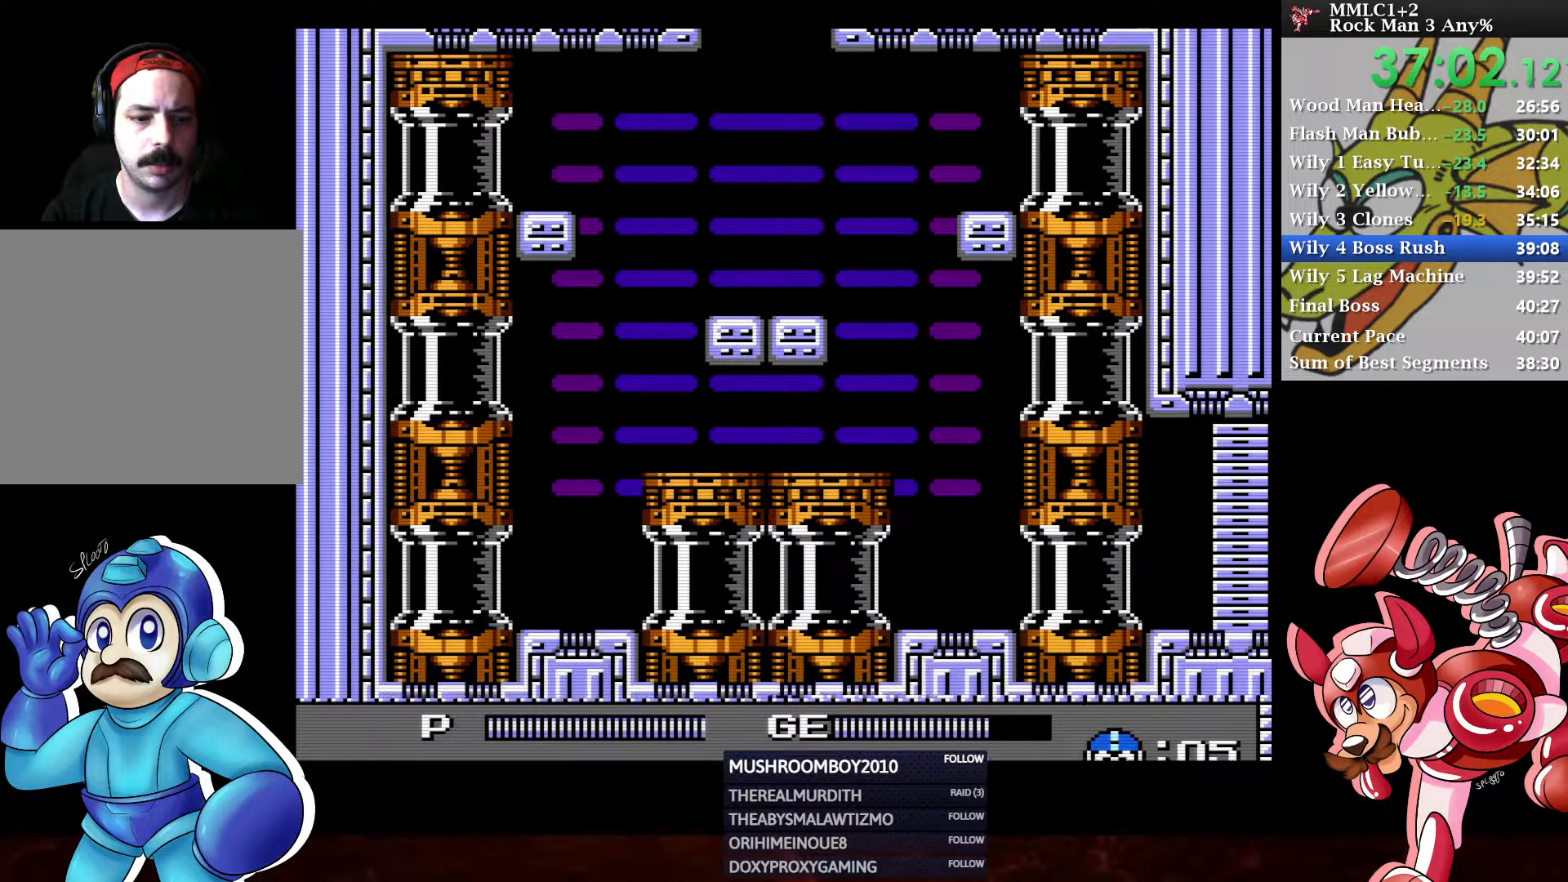
{"buttons": ["DPAD_RIGHT"], "left_stick": "center", "right_stick": "center", "events": [[450, "DPAD_RIGHT", "down"]]}
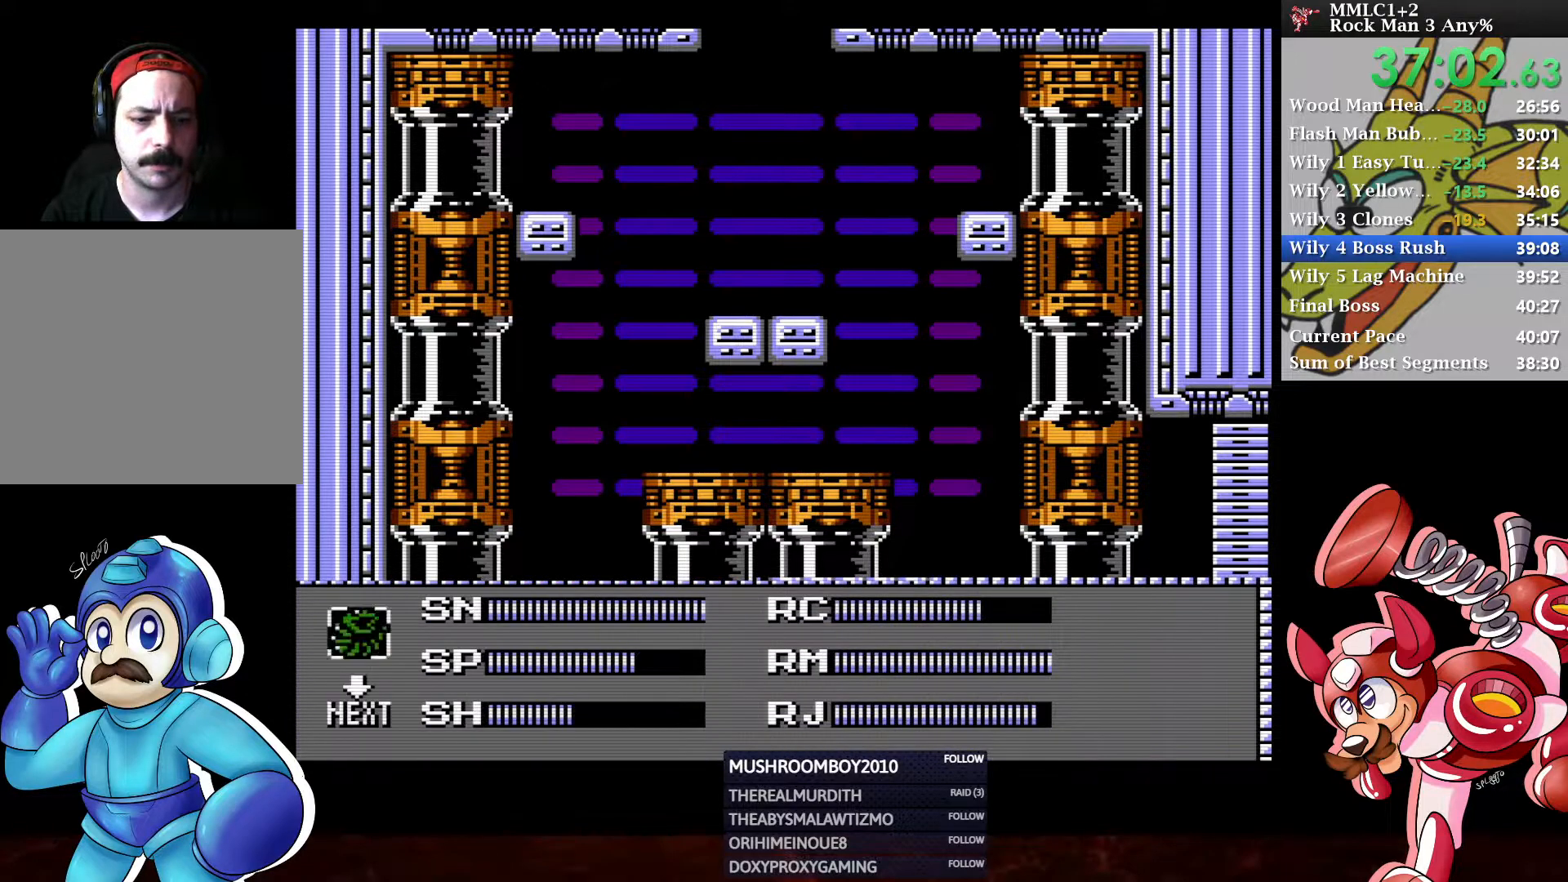
{"buttons": ["DPAD_DOWN", "DPAD_LEFT"], "left_stick": "center", "right_stick": "center", "events": [[50, "DPAD_RIGHT", "up"], [117, "DPAD_DOWN", "down"], [167, "START", "down"], [217, "DPAD_DOWN", "up"], [283, "START", "up"], [367, "DPAD_DOWN", "down"], [400, "DPAD_LEFT", "down"]]}
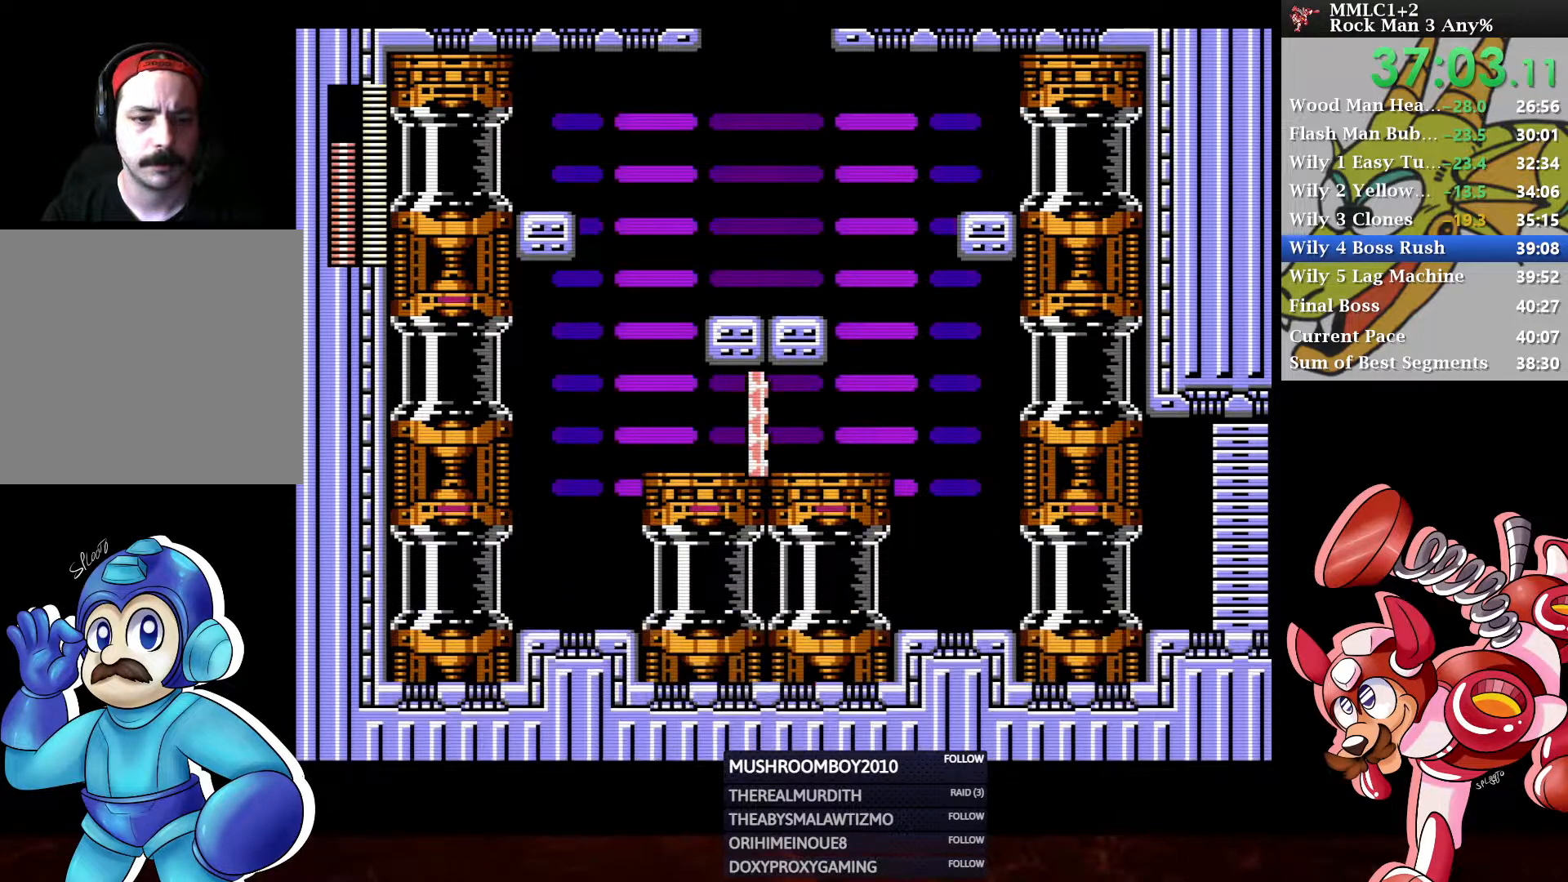
{"buttons": ["DPAD_LEFT"], "left_stick": "center", "right_stick": "center", "events": [[133, "A", "down"], [333, "A", "up"], [383, "A", "down"], [400, "DPAD_DOWN", "up"], [417, "DPAD_DOWN", "down"], [433, "DPAD_DOWN", "up"], [483, "A", "up"]]}
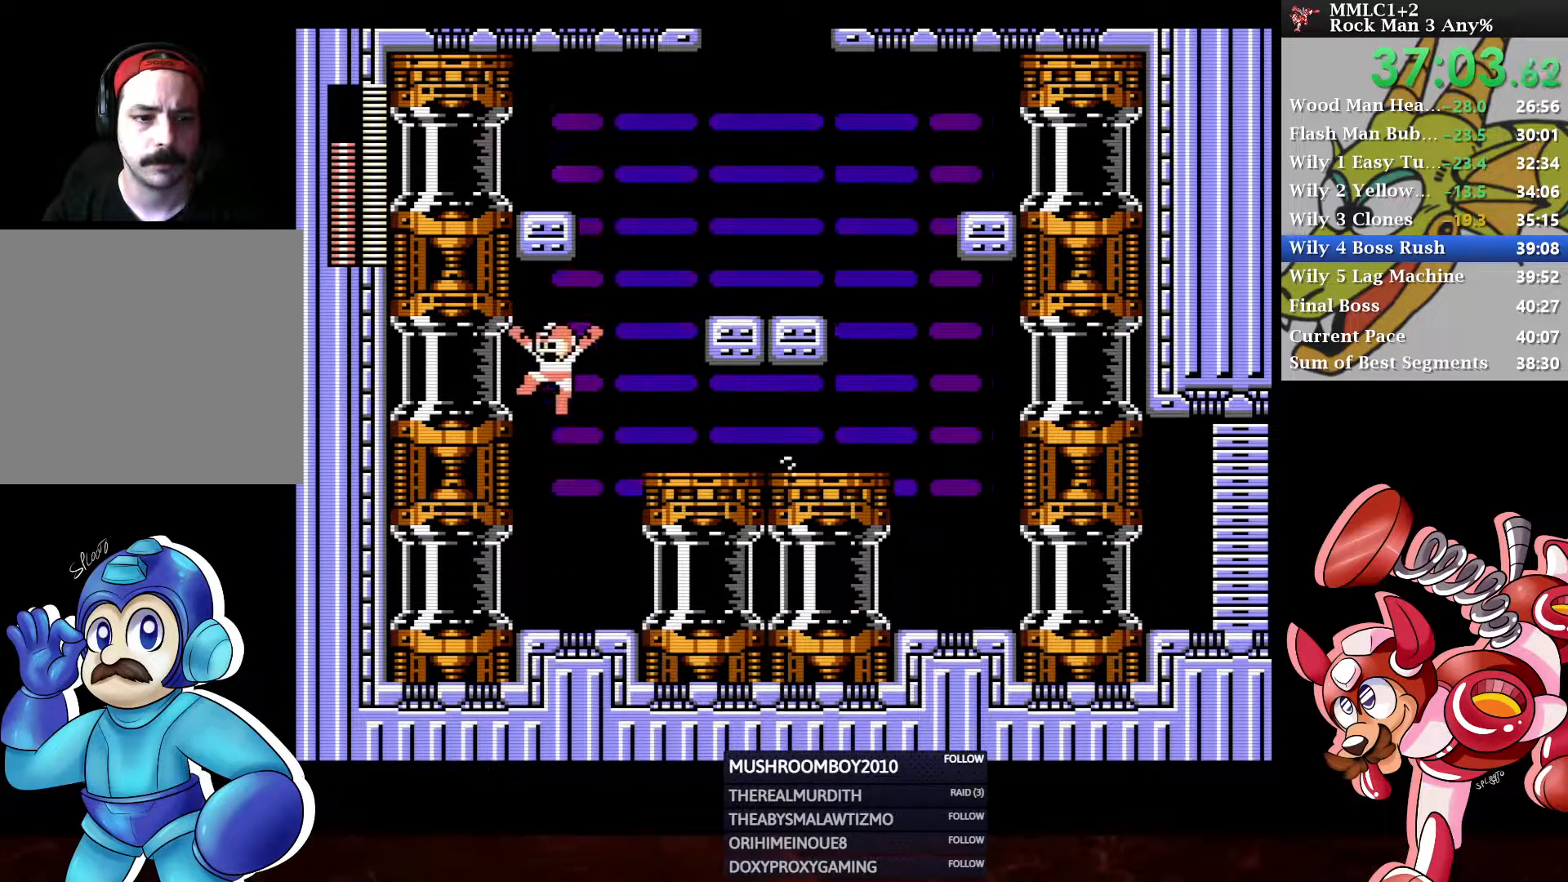
{"buttons": [], "left_stick": "center", "right_stick": "center", "events": [[300, "DPAD_DOWN", "down"], [417, "DPAD_DOWN", "up"], [417, "DPAD_LEFT", "up"]]}
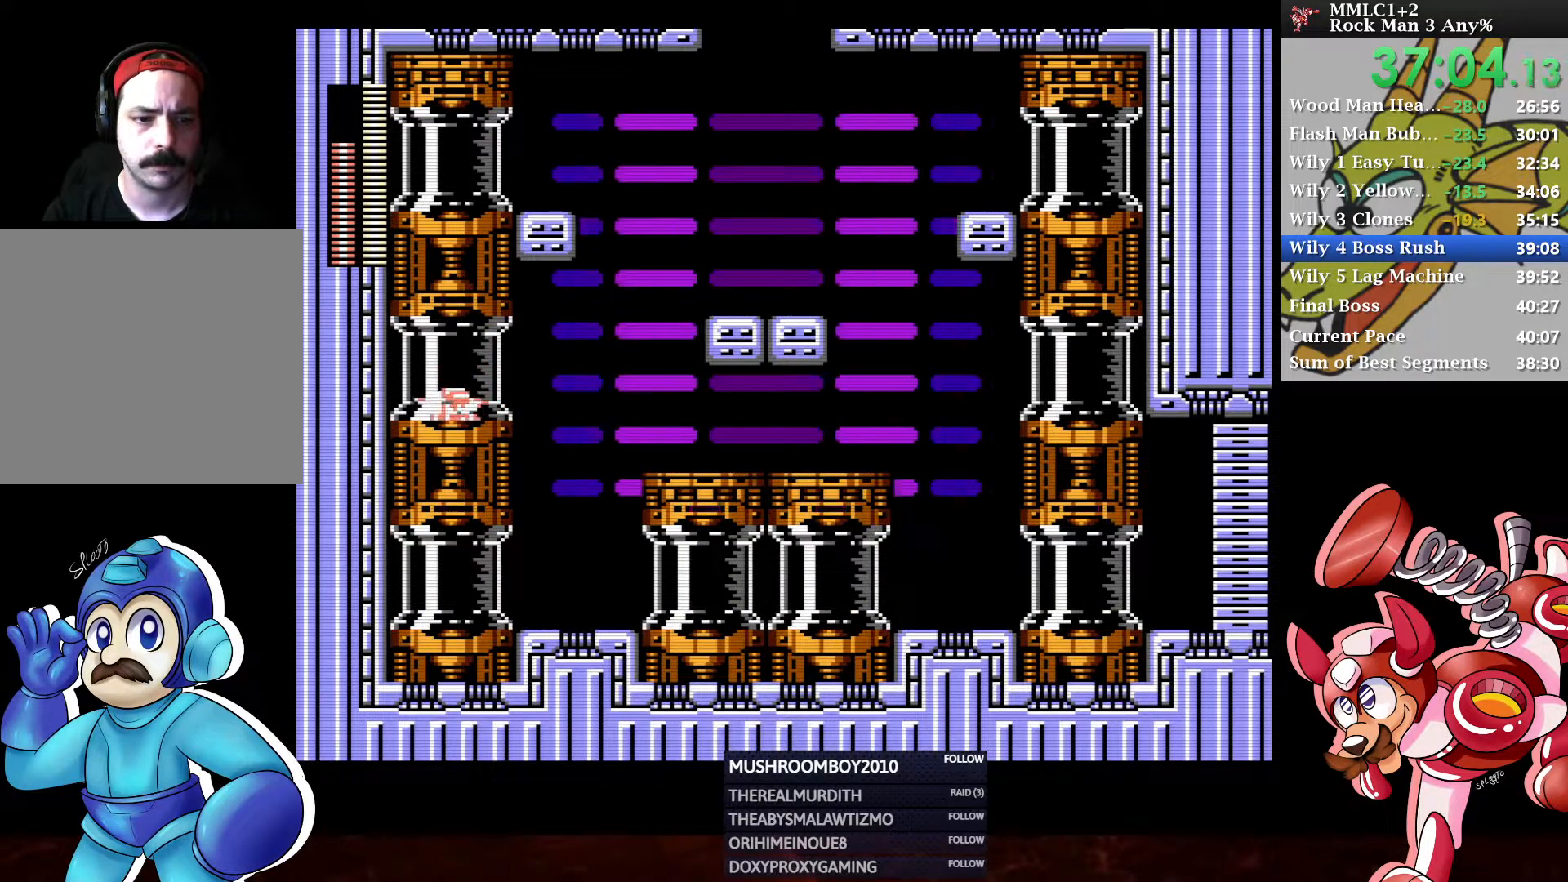
{"buttons": [], "left_stick": "center", "right_stick": "center", "events": []}
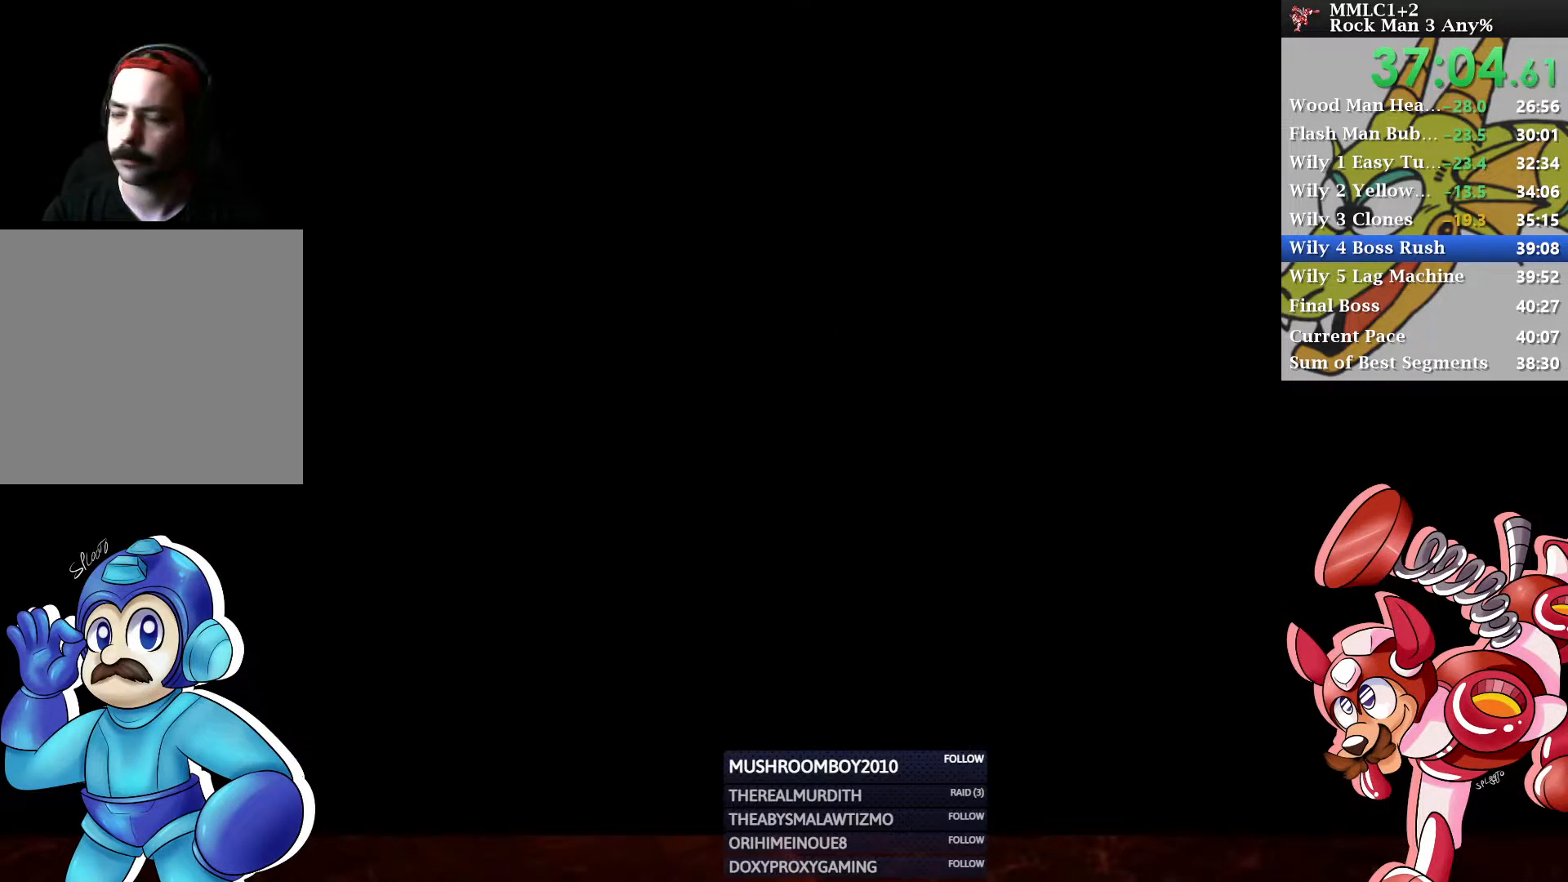
{"buttons": [], "left_stick": "center", "right_stick": "center", "events": []}
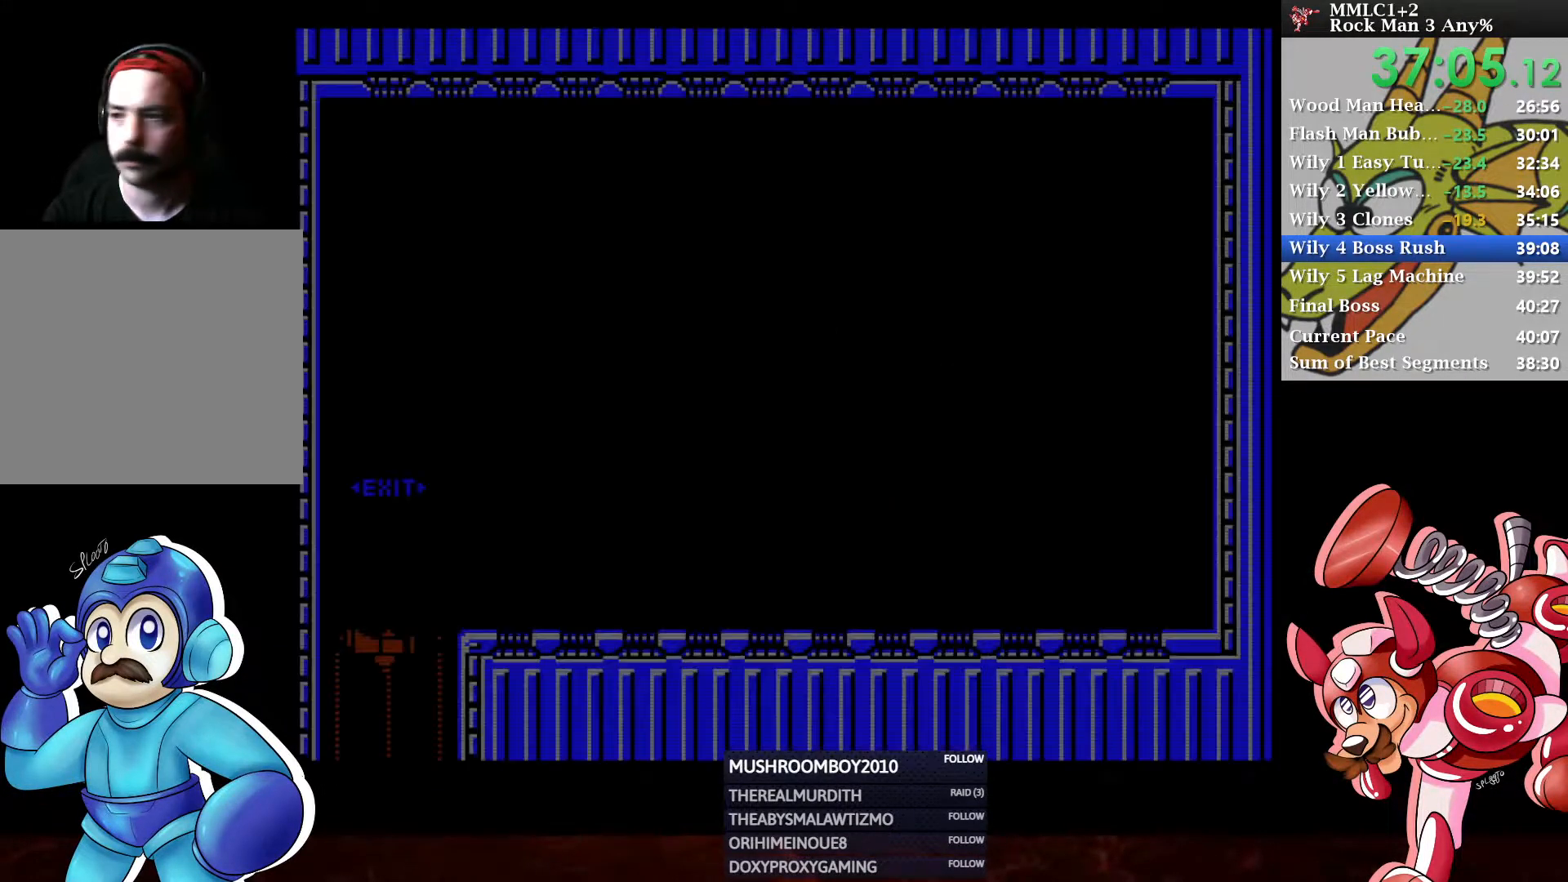
{"buttons": [], "left_stick": "center", "right_stick": "center", "events": []}
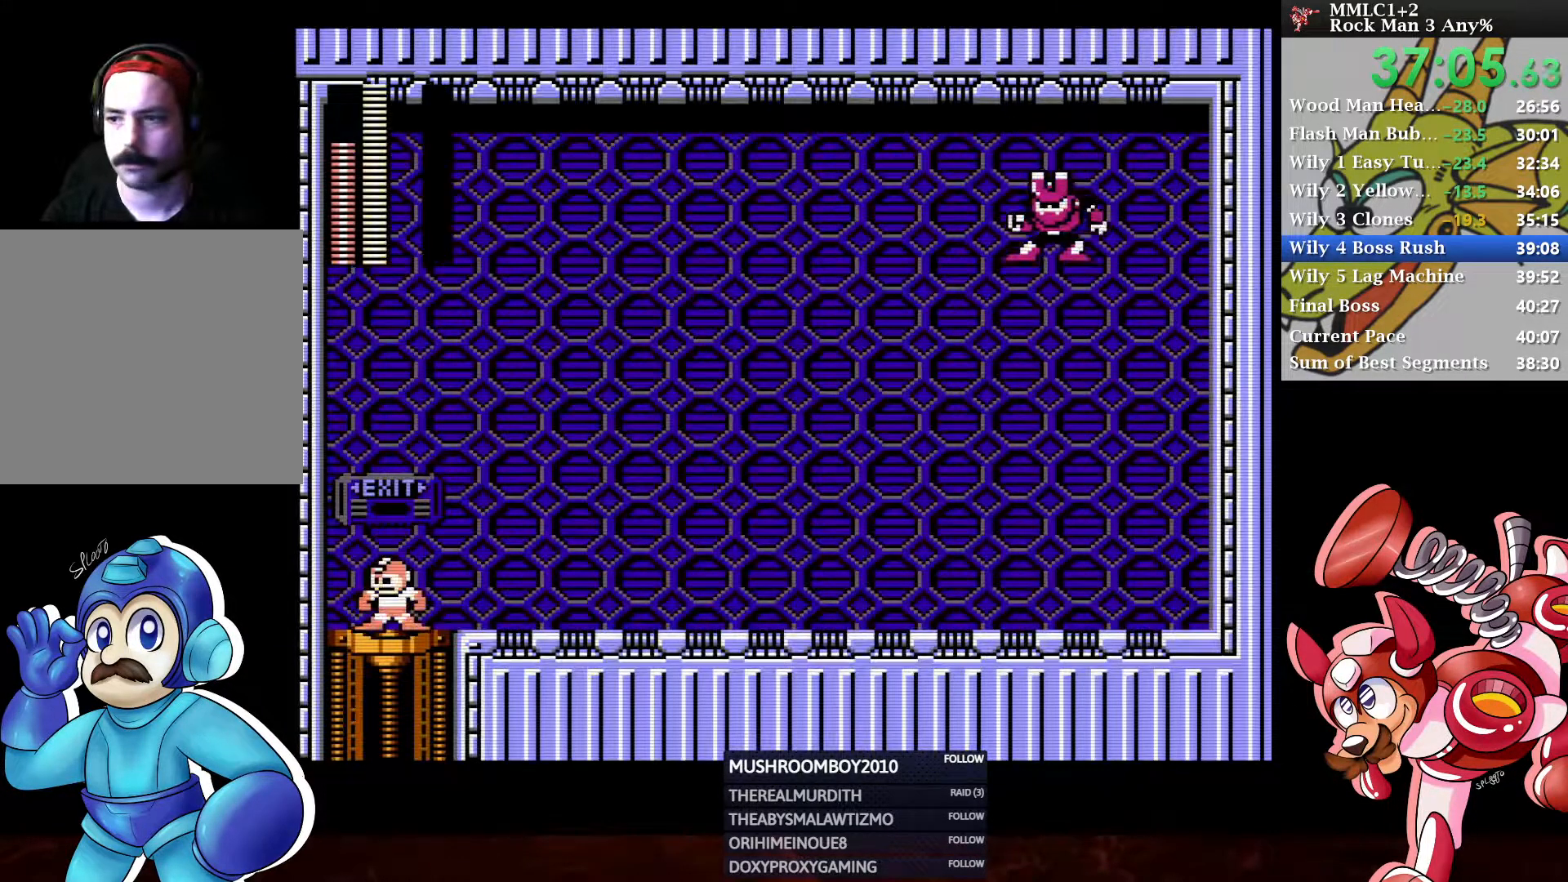
{"buttons": [], "left_stick": "center", "right_stick": "center", "events": []}
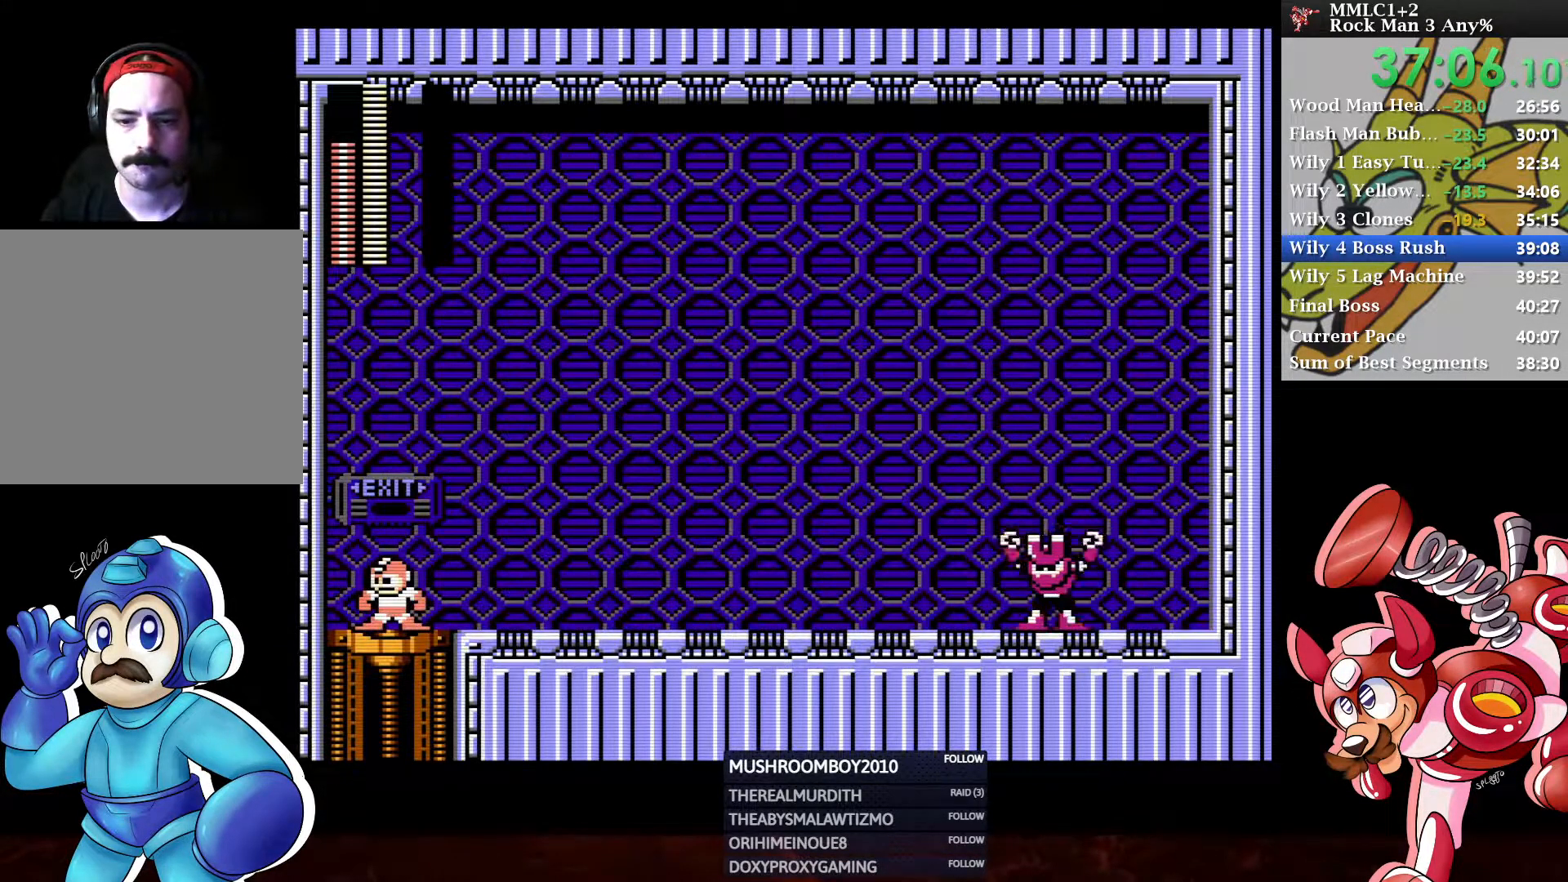
{"buttons": [], "left_stick": "center", "right_stick": "center", "events": []}
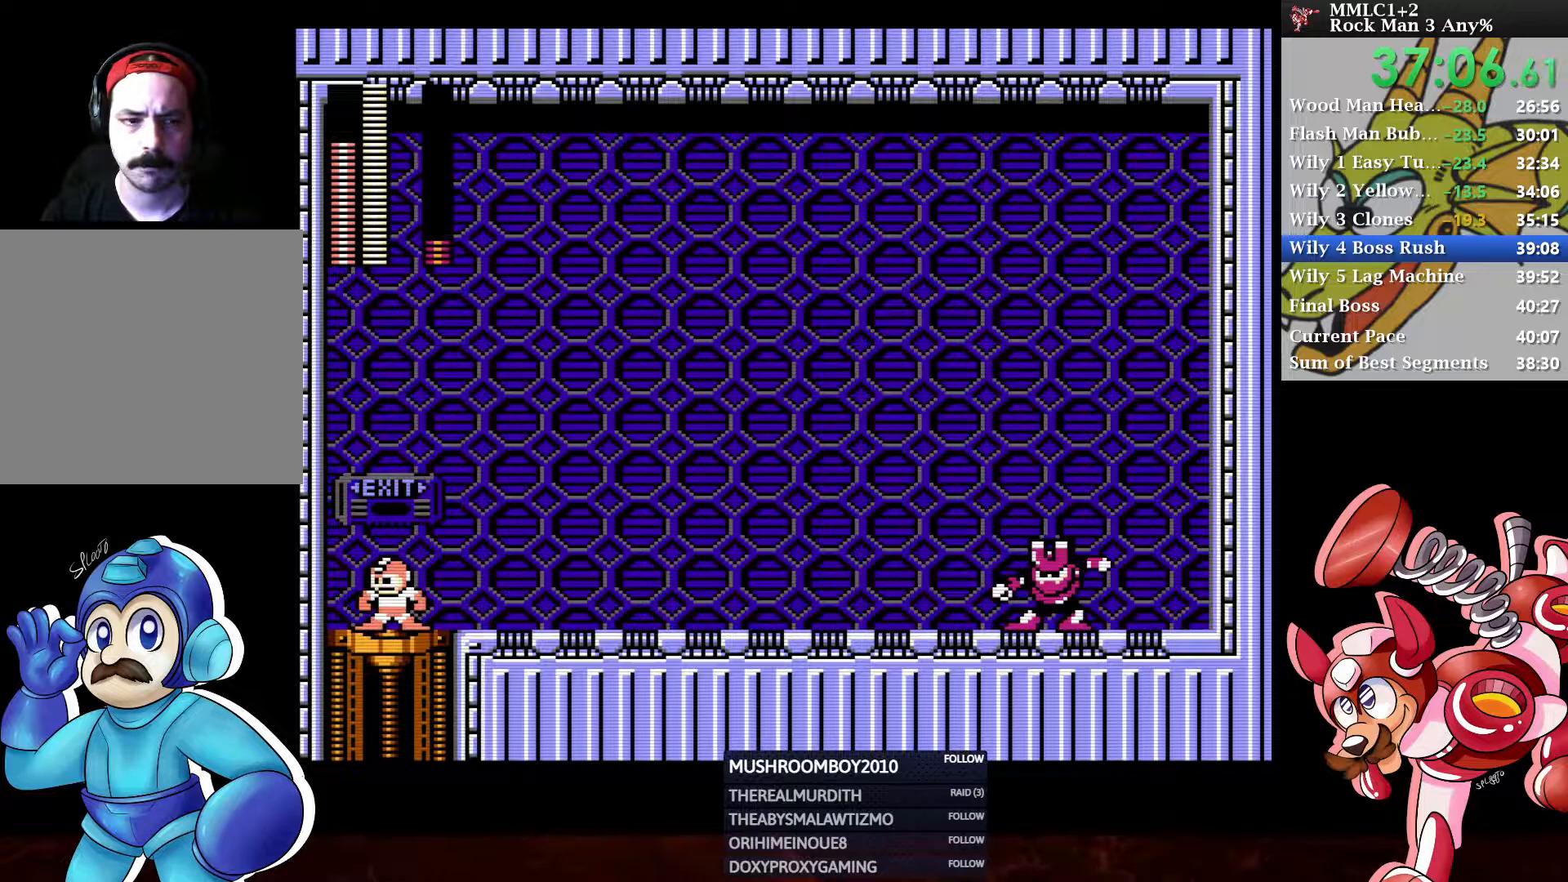
{"buttons": [], "left_stick": "center", "right_stick": "center", "events": []}
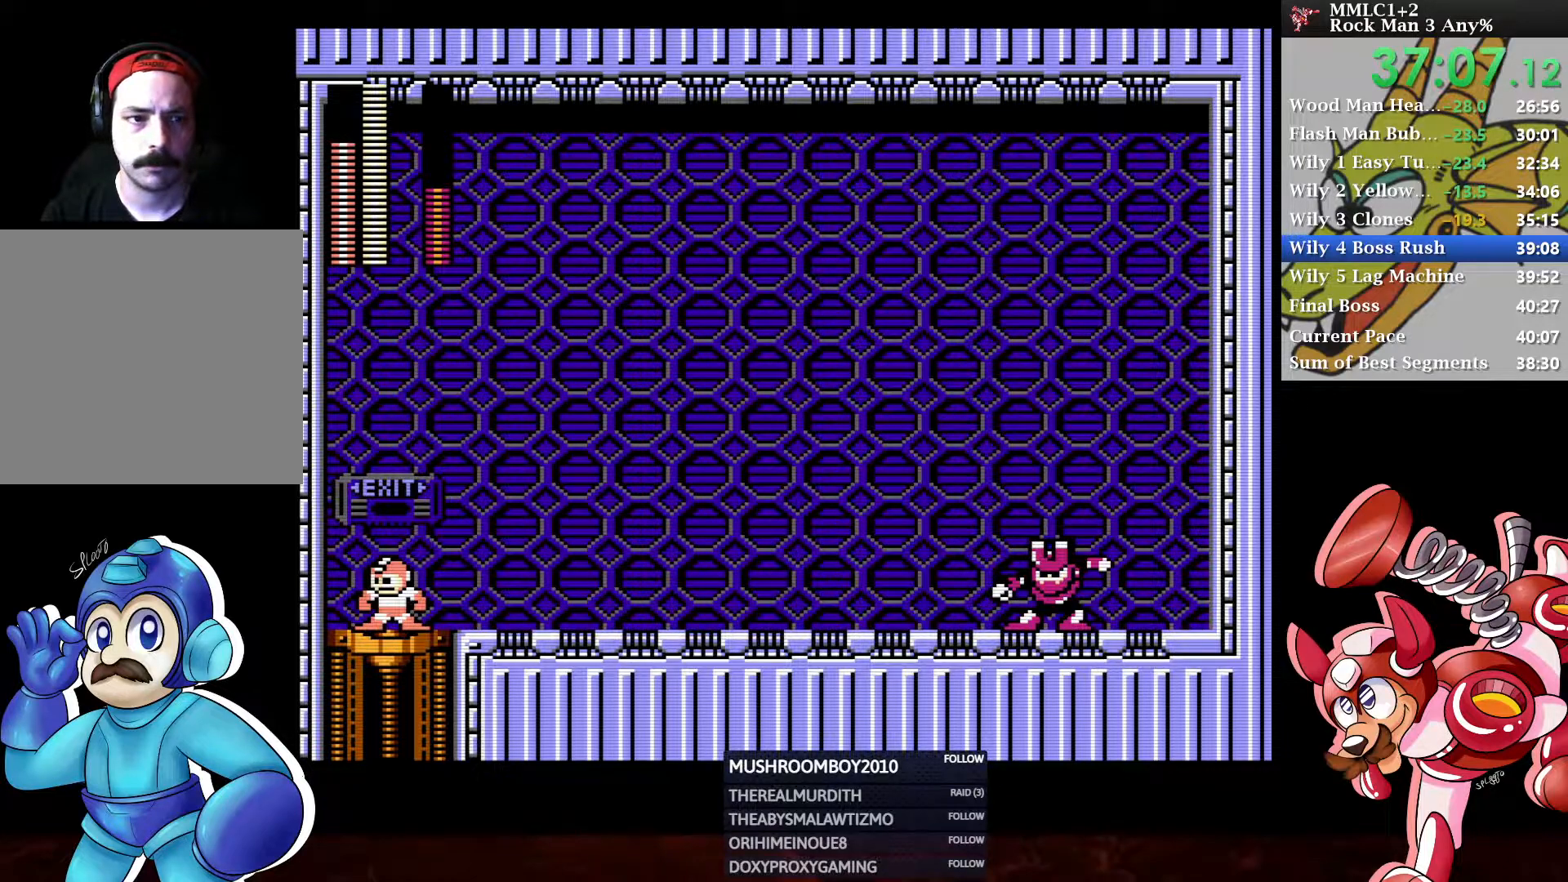
{"buttons": ["DPAD_RIGHT"], "left_stick": "center", "right_stick": "center", "events": [[467, "DPAD_RIGHT", "down"]]}
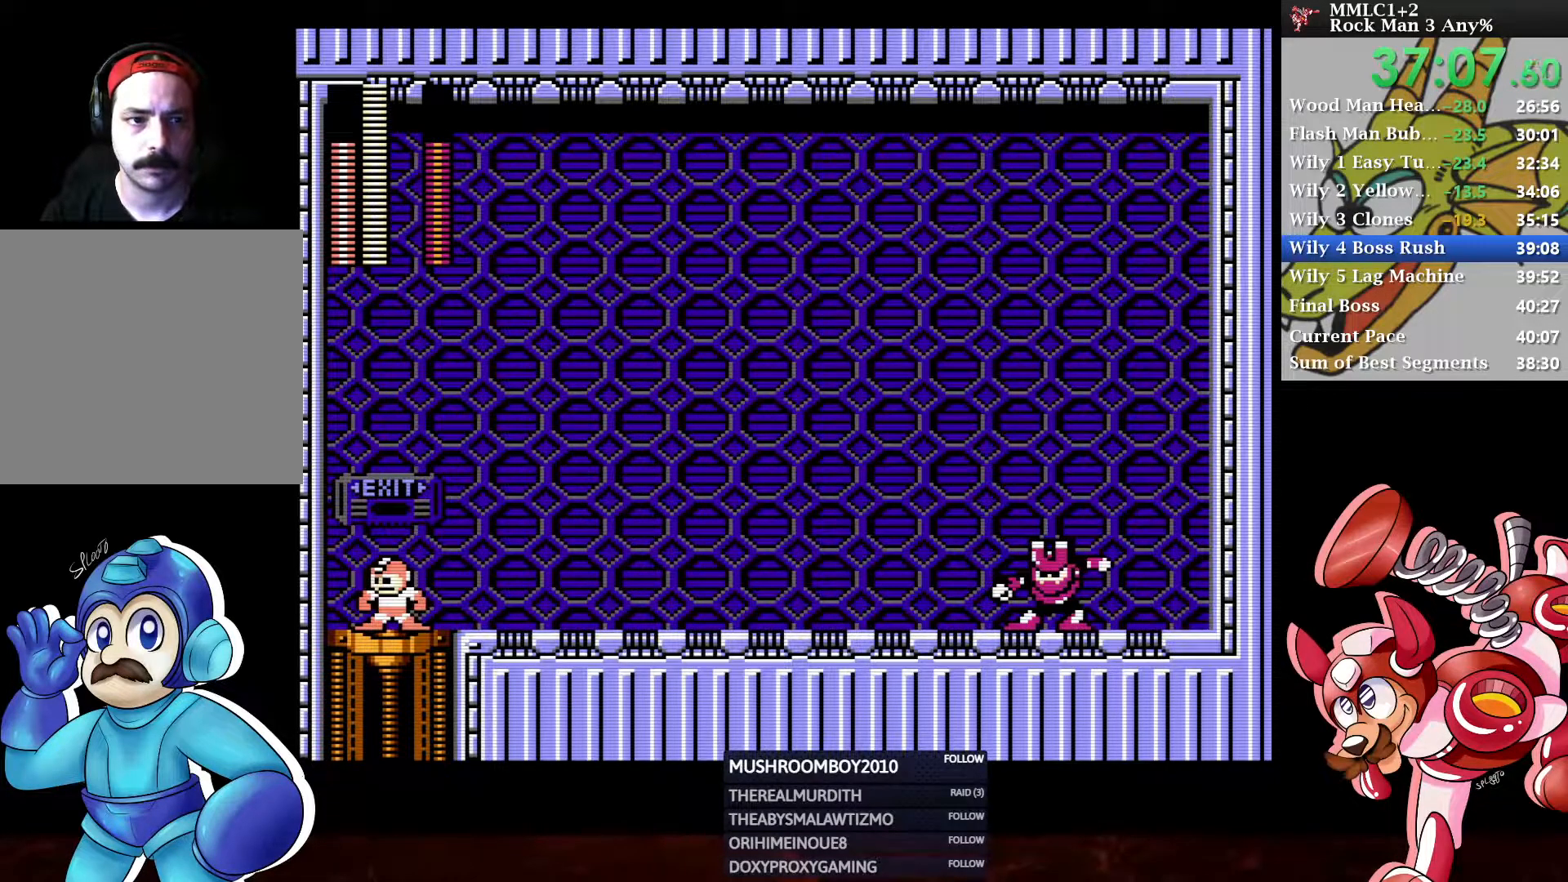
{"buttons": ["DPAD_RIGHT"], "left_stick": "center", "right_stick": "center", "events": []}
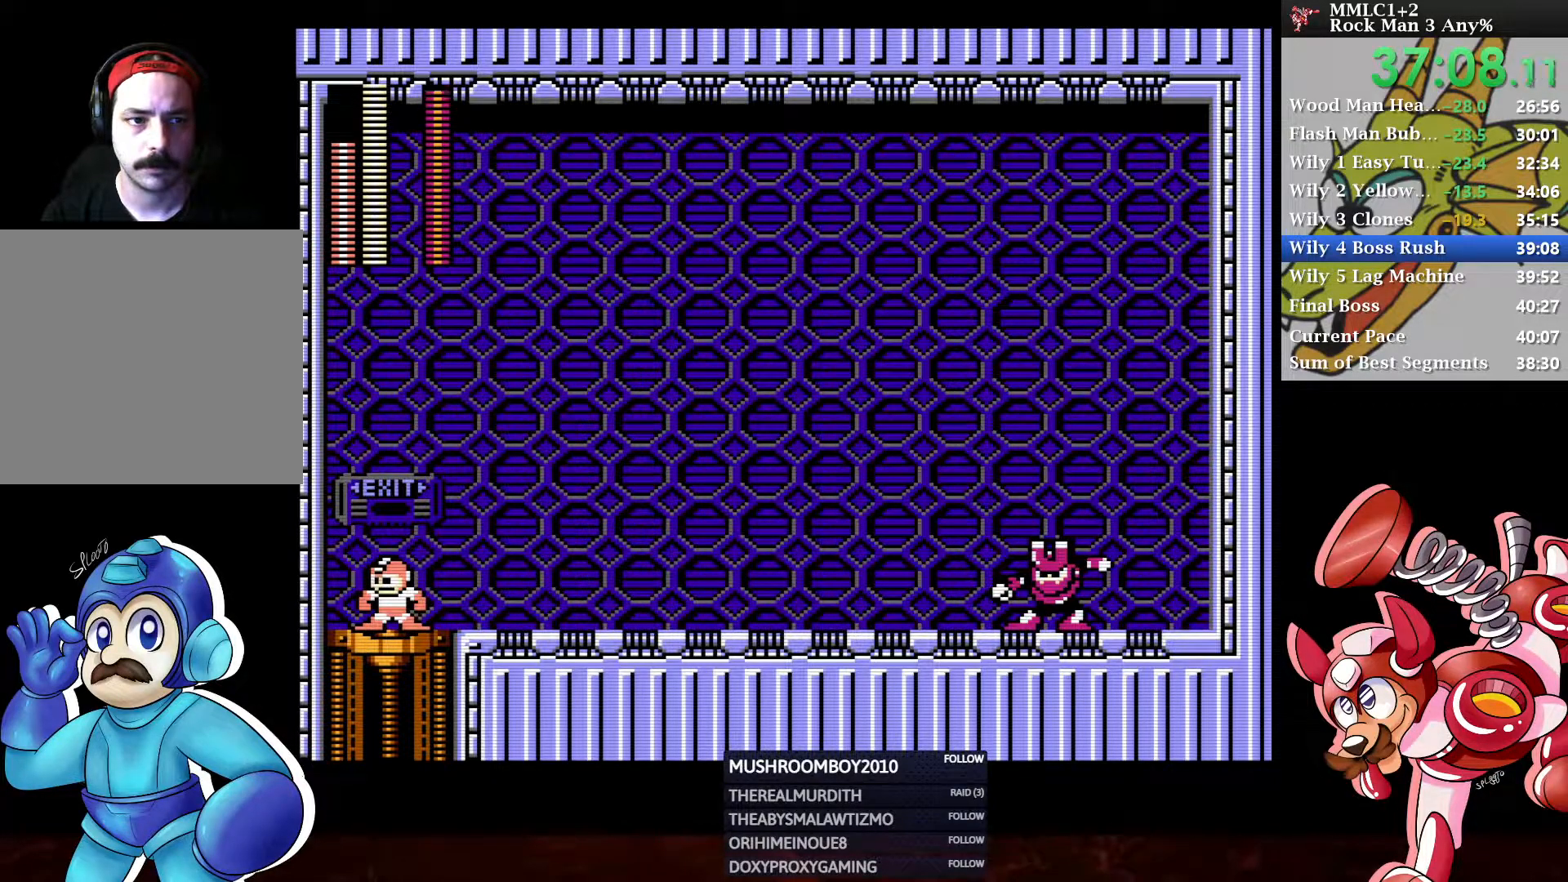
{"buttons": ["DPAD_RIGHT"], "left_stick": "center", "right_stick": "center", "events": [[117, "A", "down"], [117, "X", "down"], [450, "A", "up"], [467, "X", "up"]]}
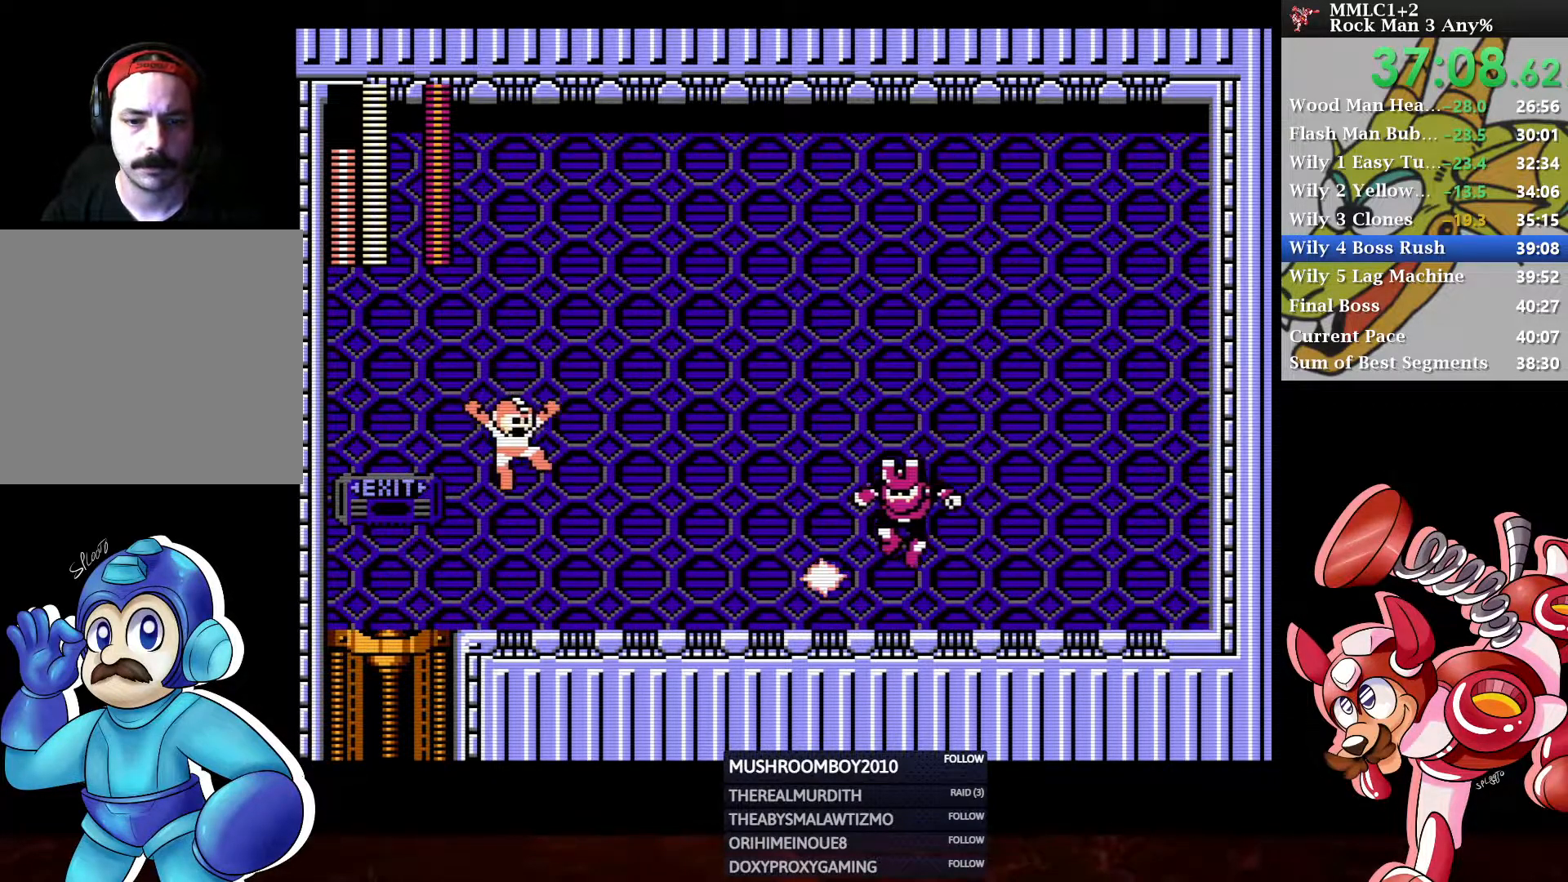
{"buttons": ["A", "DPAD_DOWN", "DPAD_RIGHT"], "left_stick": "center", "right_stick": "center", "events": [[50, "X", "down"], [167, "X", "up"], [283, "DPAD_DOWN", "down"], [383, "A", "down"]]}
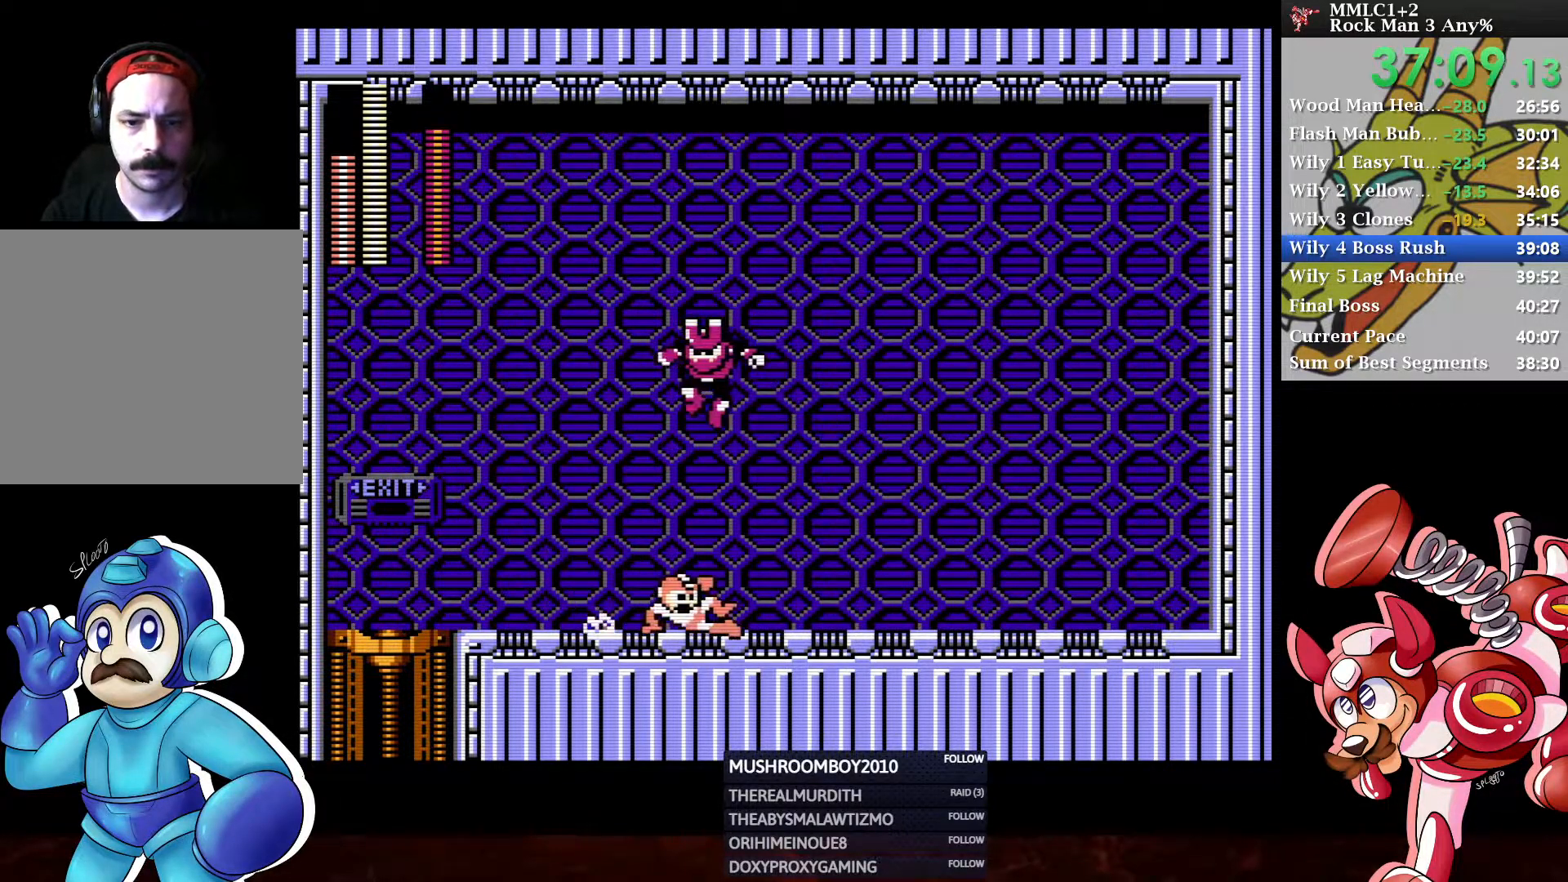
{"buttons": ["DPAD_LEFT"], "left_stick": "center", "right_stick": "center", "events": [[17, "DPAD_RIGHT", "up"], [50, "A", "up"], [50, "DPAD_DOWN", "up"], [83, "DPAD_LEFT", "down"], [217, "X", "down"], [350, "X", "up"]]}
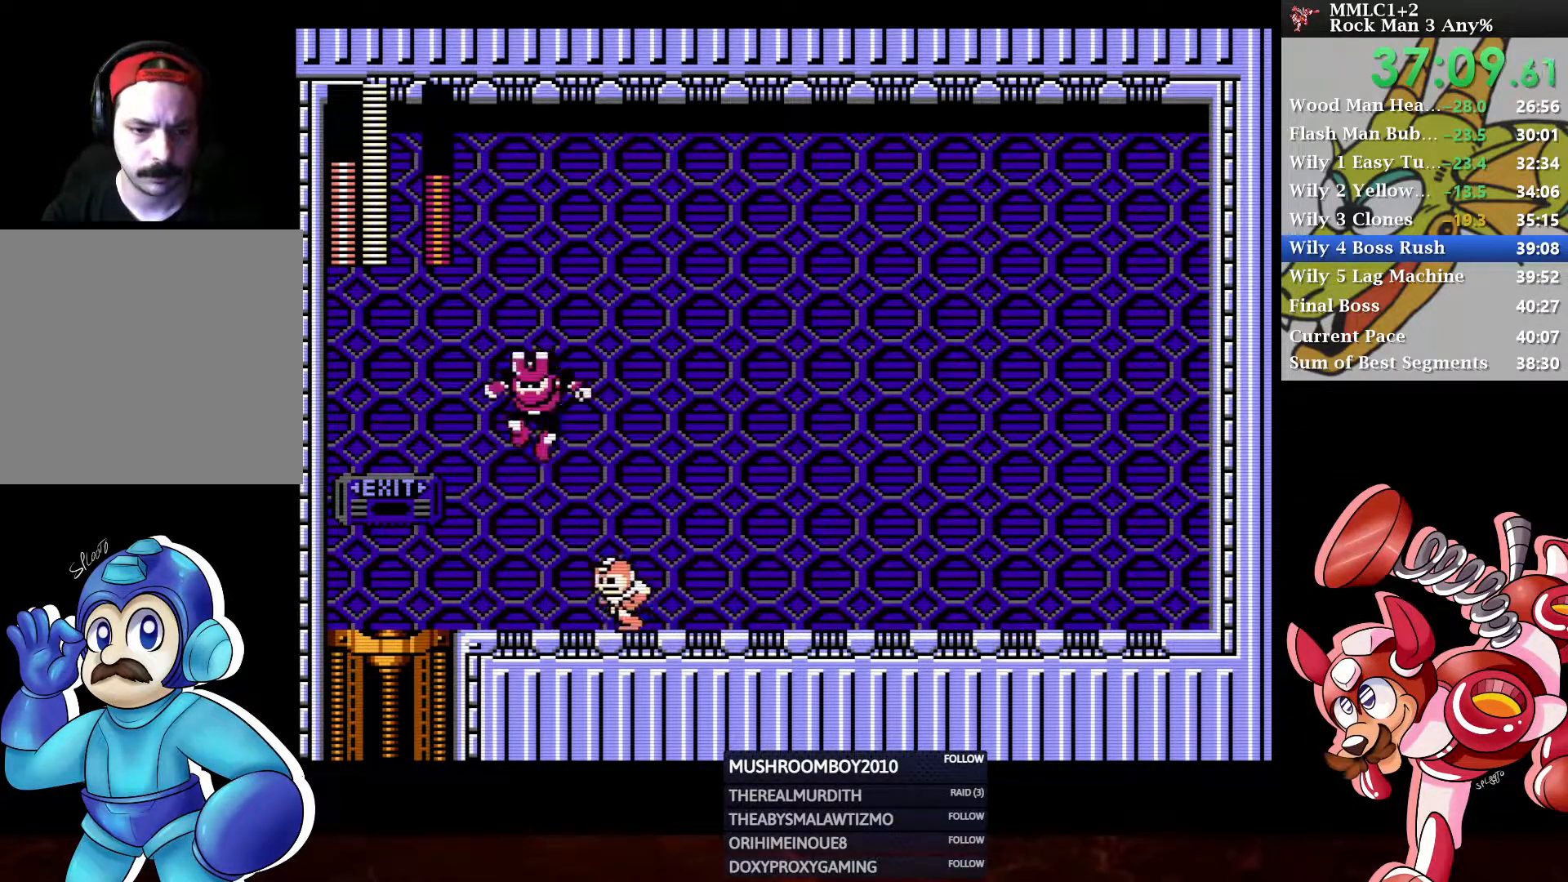
{"buttons": ["DPAD_RIGHT"], "left_stick": "center", "right_stick": "center", "events": [[133, "DPAD_LEFT", "up"], [267, "DPAD_RIGHT", "down"]]}
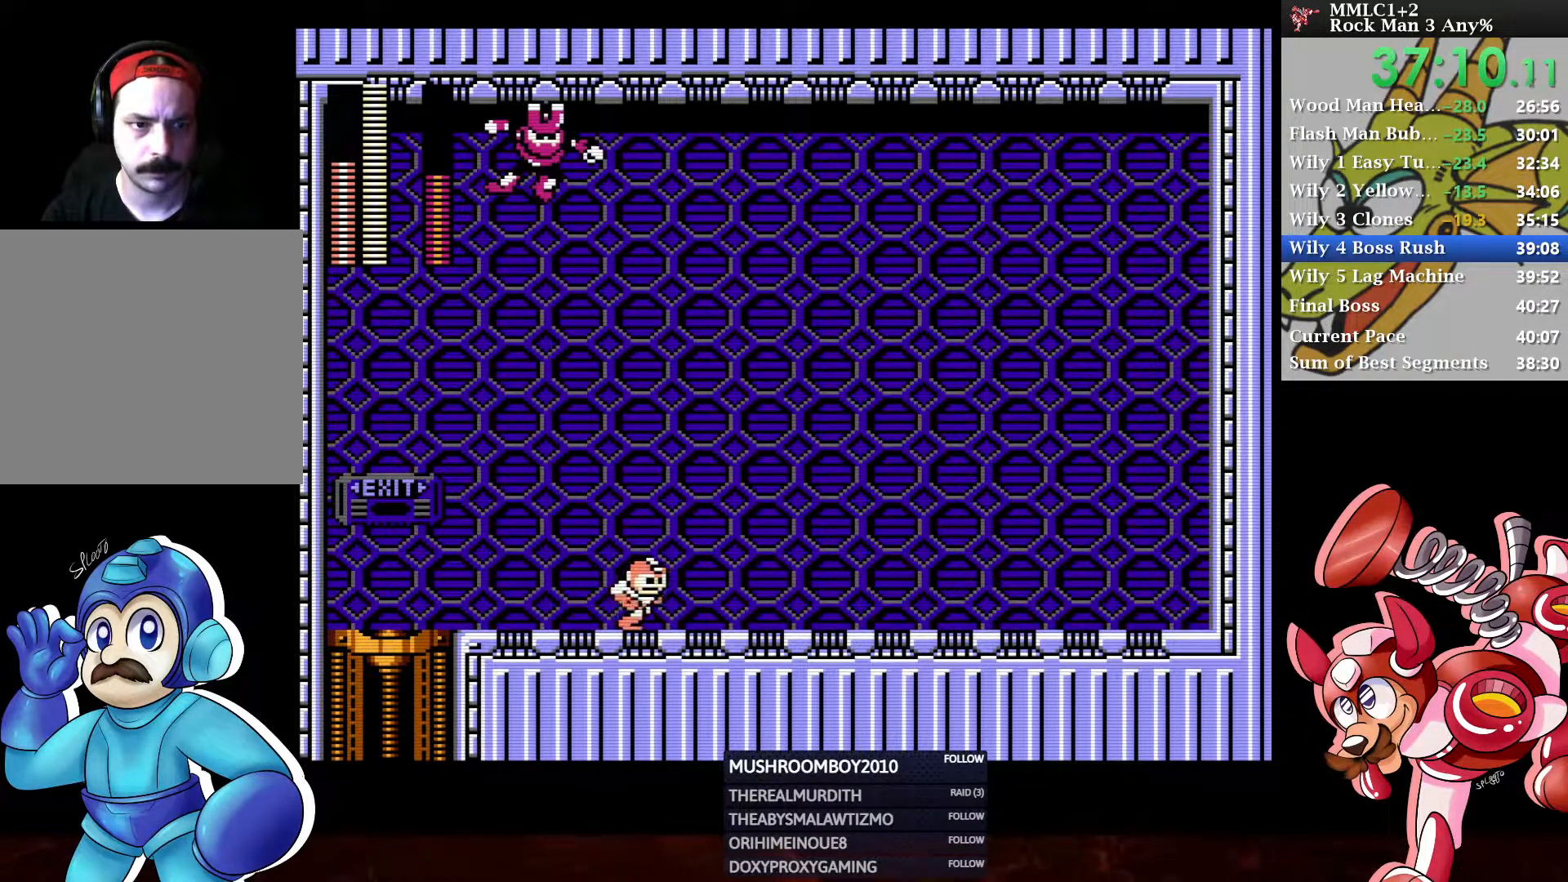
{"buttons": ["DPAD_LEFT"], "left_stick": "center", "right_stick": "center", "events": [[450, "DPAD_RIGHT", "up"], [467, "DPAD_LEFT", "down"]]}
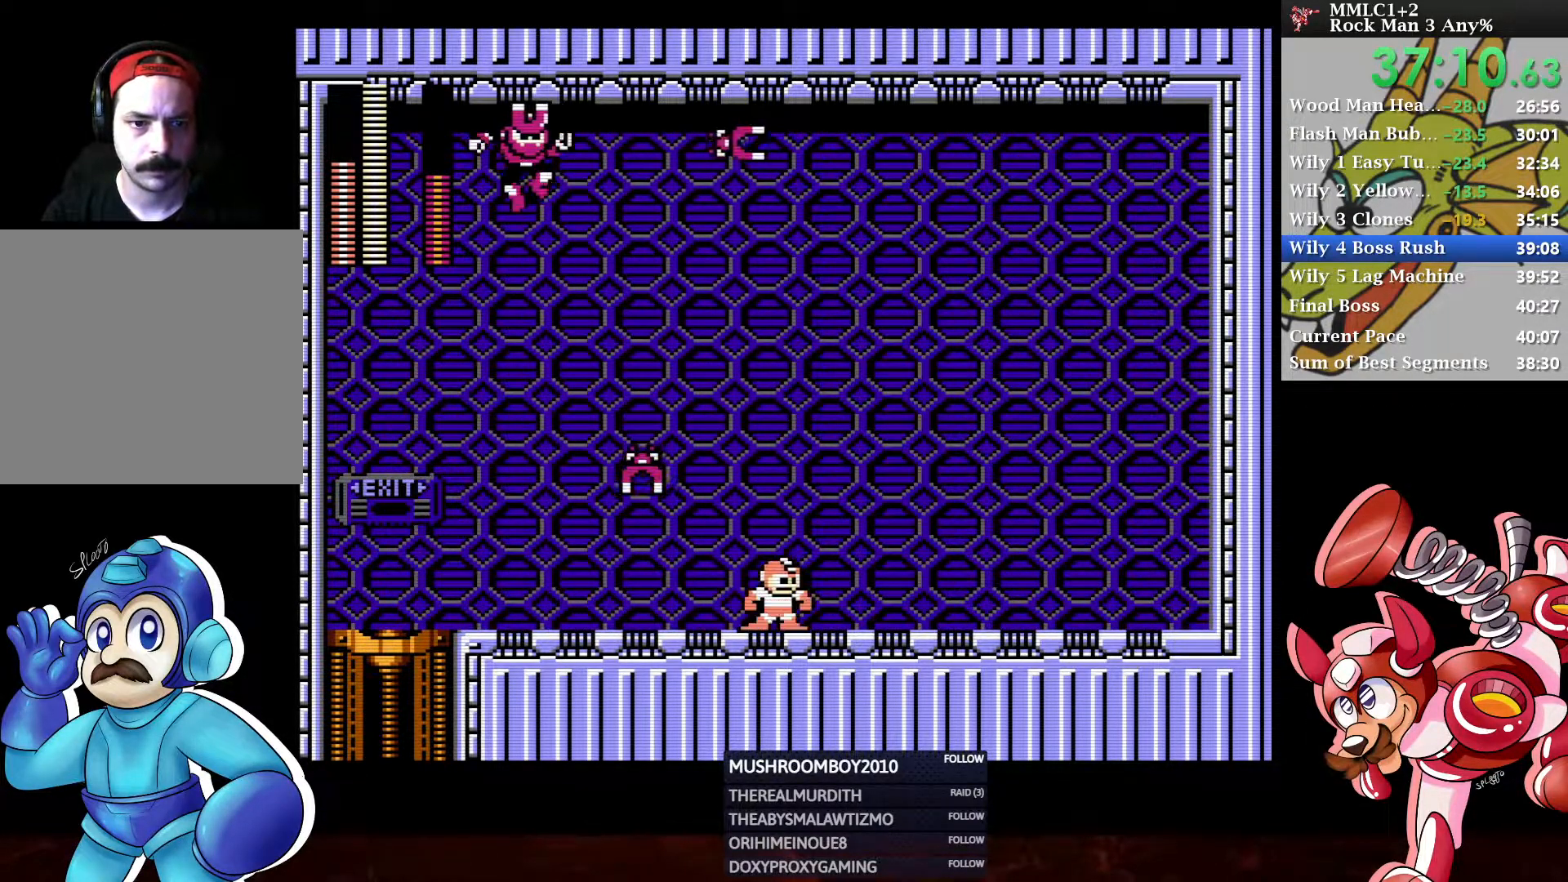
{"buttons": [], "left_stick": "center", "right_stick": "center", "events": [[400, "DPAD_LEFT", "up"]]}
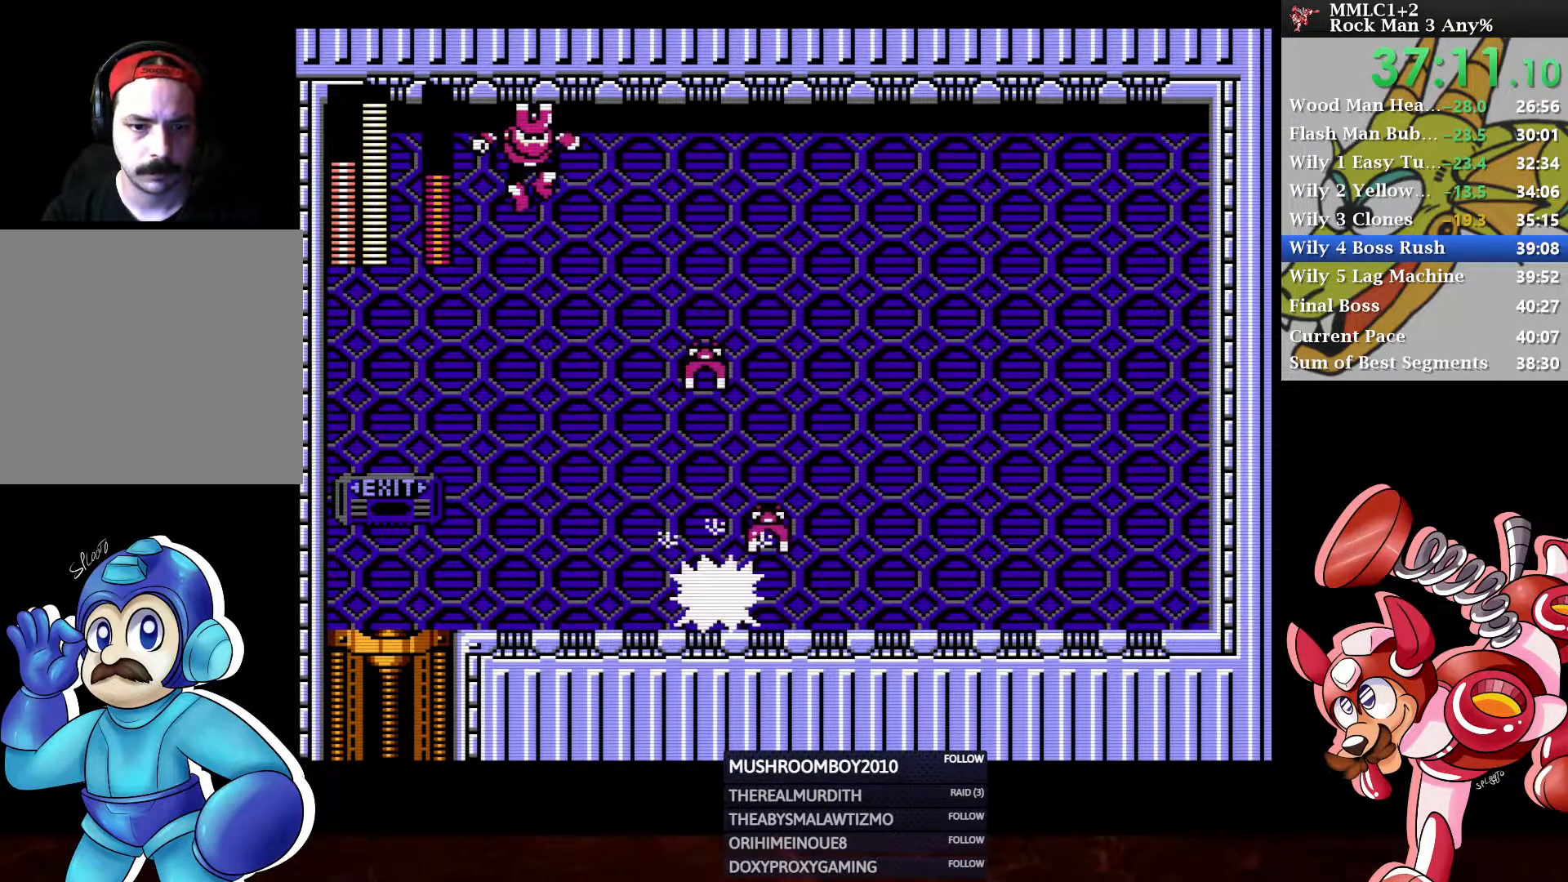
{"buttons": ["X", "DPAD_LEFT"], "left_stick": "center", "right_stick": "center", "events": [[417, "DPAD_LEFT", "down"], [450, "X", "down"]]}
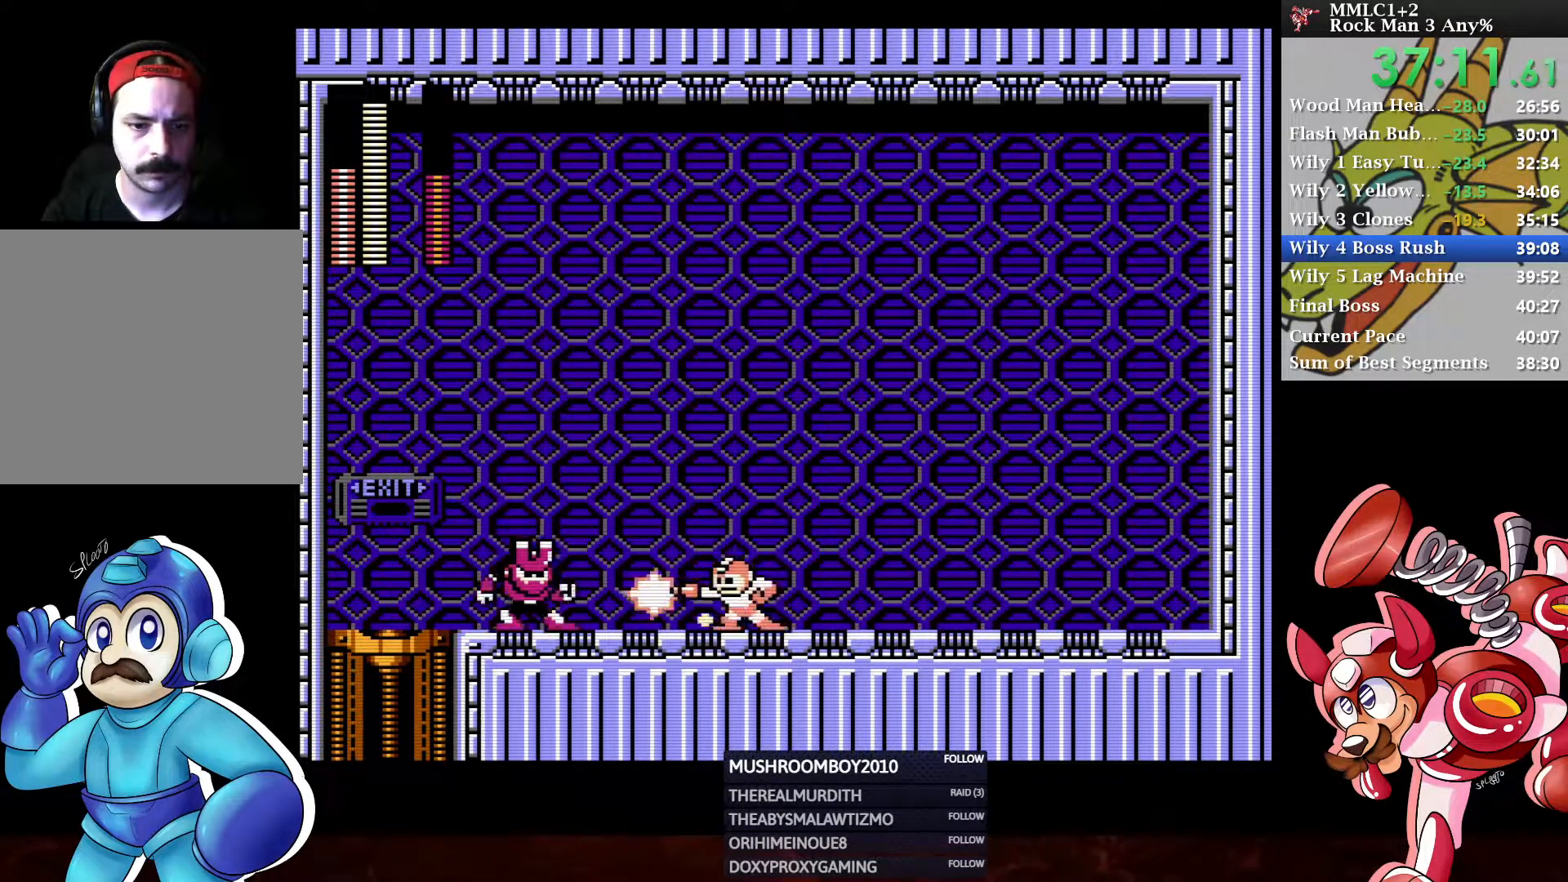
{"buttons": ["X", "DPAD_RIGHT"], "left_stick": "center", "right_stick": "center", "events": [[67, "X", "up"], [367, "DPAD_LEFT", "up"], [433, "DPAD_RIGHT", "down"], [500, "X", "down"]]}
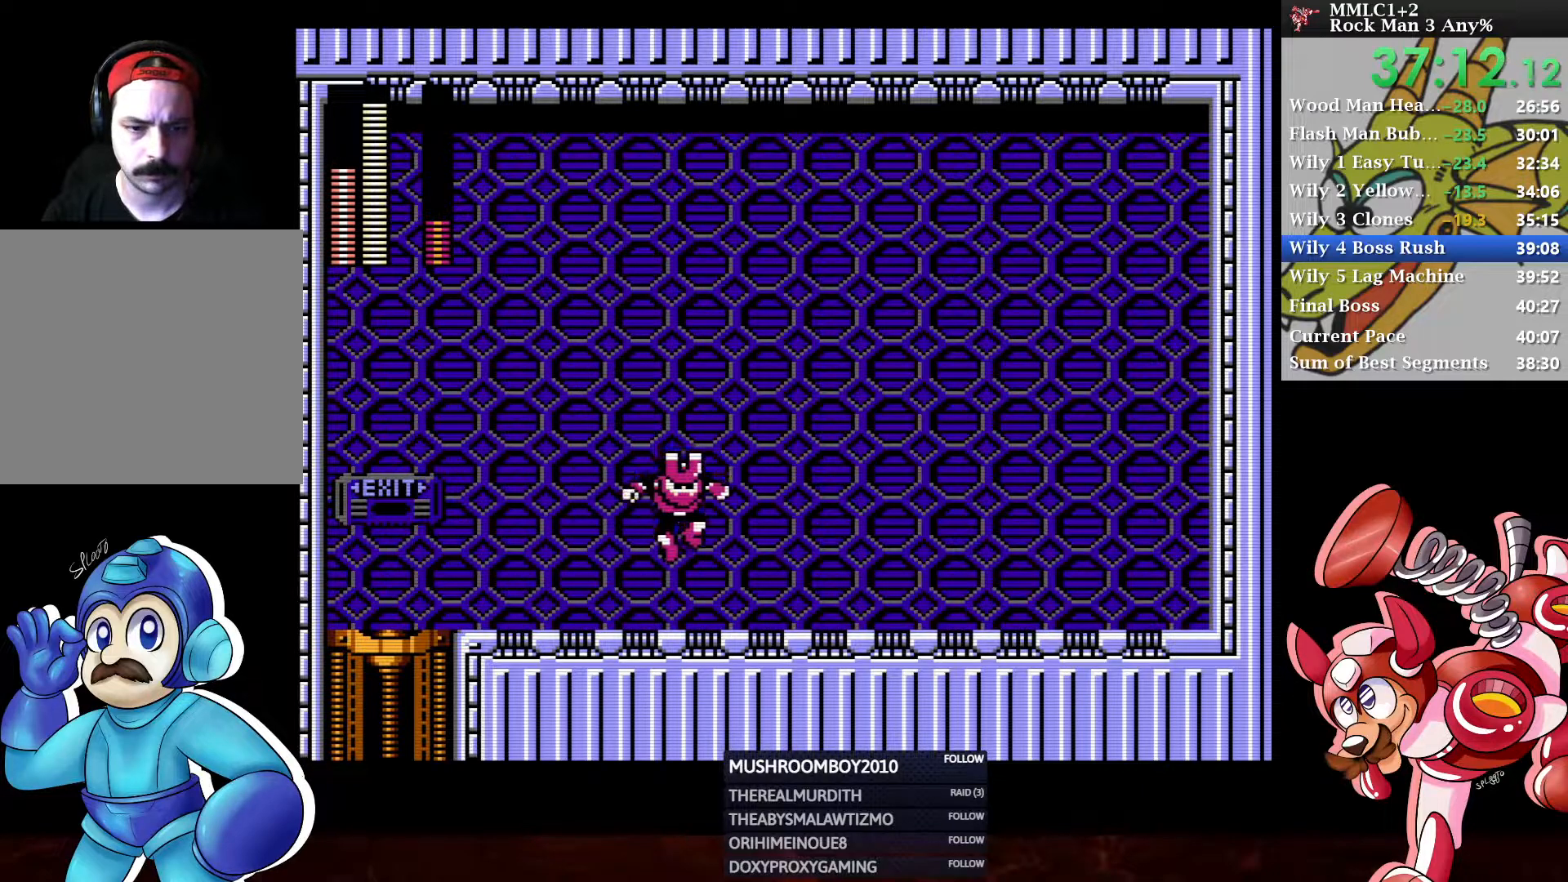
{"buttons": ["A", "DPAD_DOWN", "DPAD_LEFT"], "left_stick": "center", "right_stick": "center", "events": [[33, "DPAD_RIGHT", "up"], [100, "X", "up"], [167, "DPAD_DOWN", "down"], [167, "DPAD_LEFT", "down"], [383, "A", "down"]]}
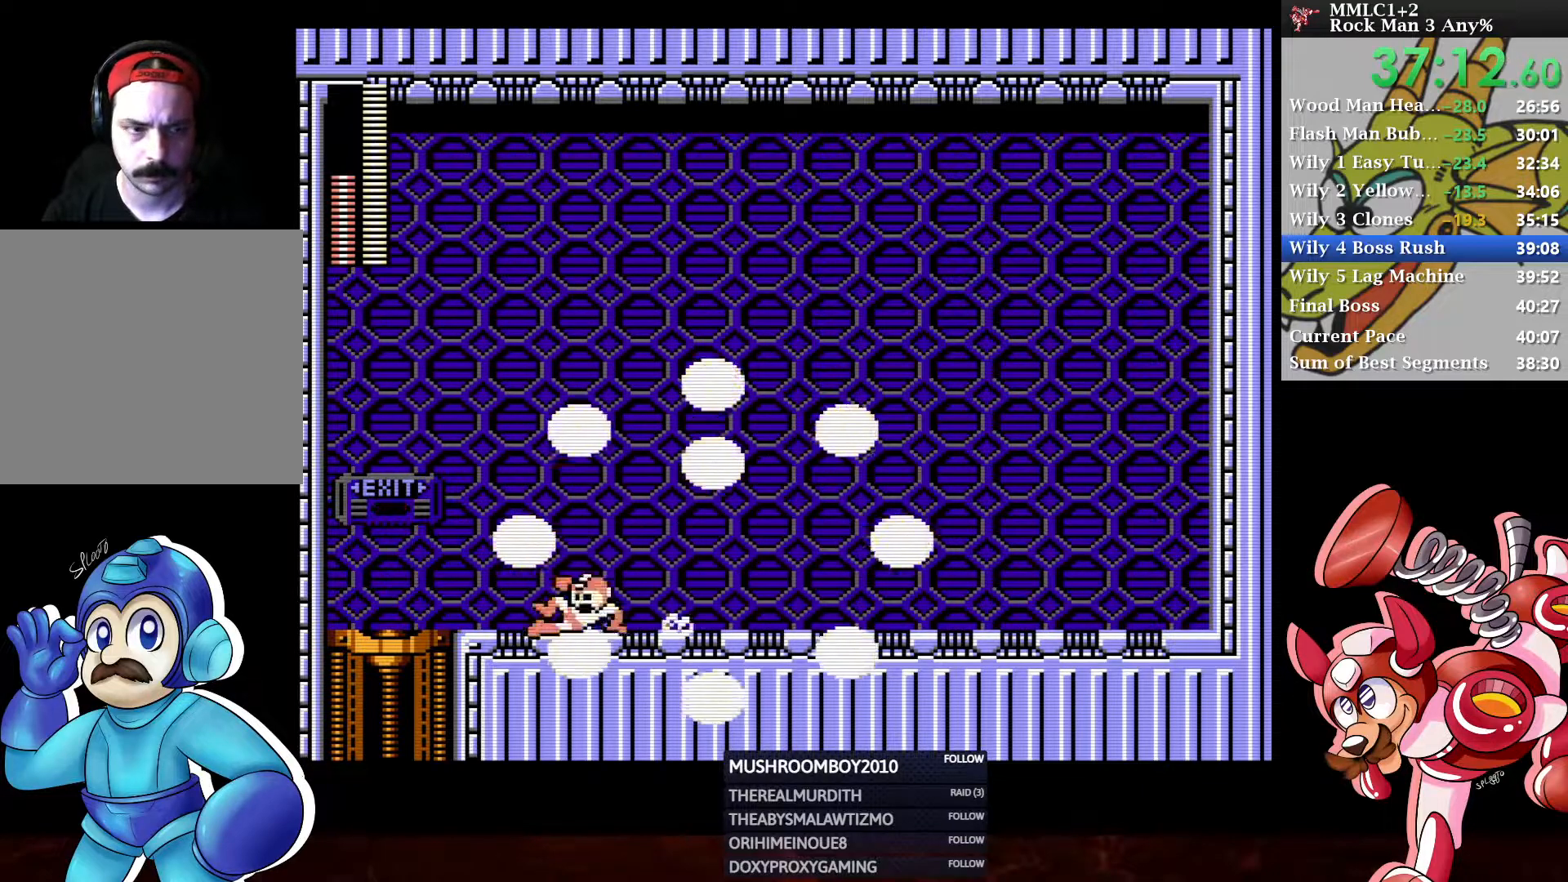
{"buttons": [], "left_stick": "center", "right_stick": "center", "events": [[33, "A", "up"], [233, "A", "down"], [350, "A", "up"], [467, "DPAD_DOWN", "up"], [483, "DPAD_LEFT", "up"]]}
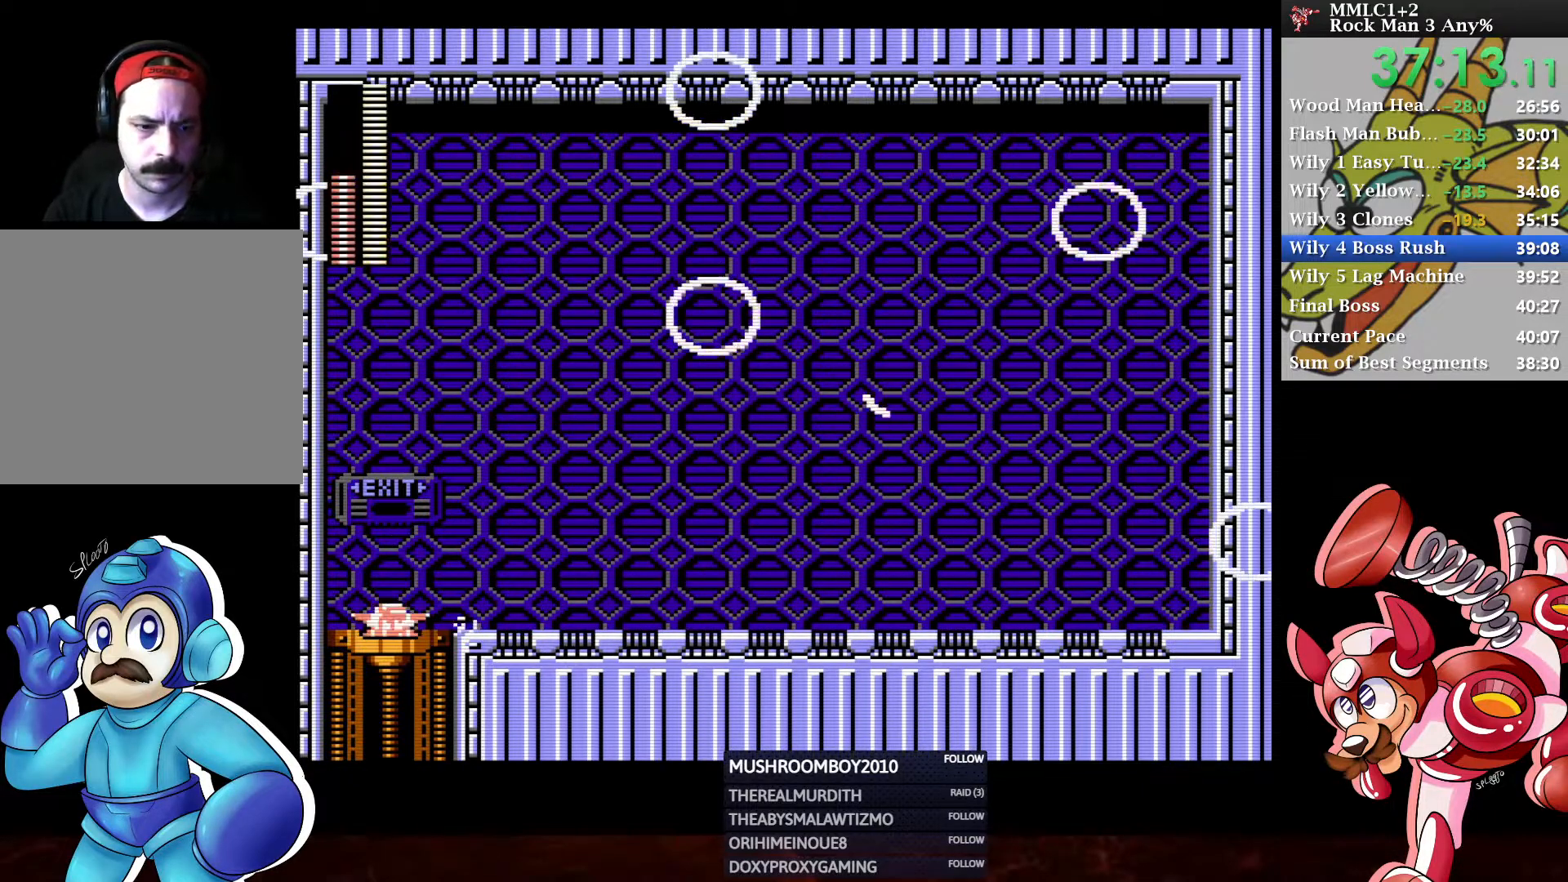
{"buttons": ["DPAD_RIGHT"], "left_stick": "center", "right_stick": "center", "events": [[67, "DPAD_RIGHT", "down"]]}
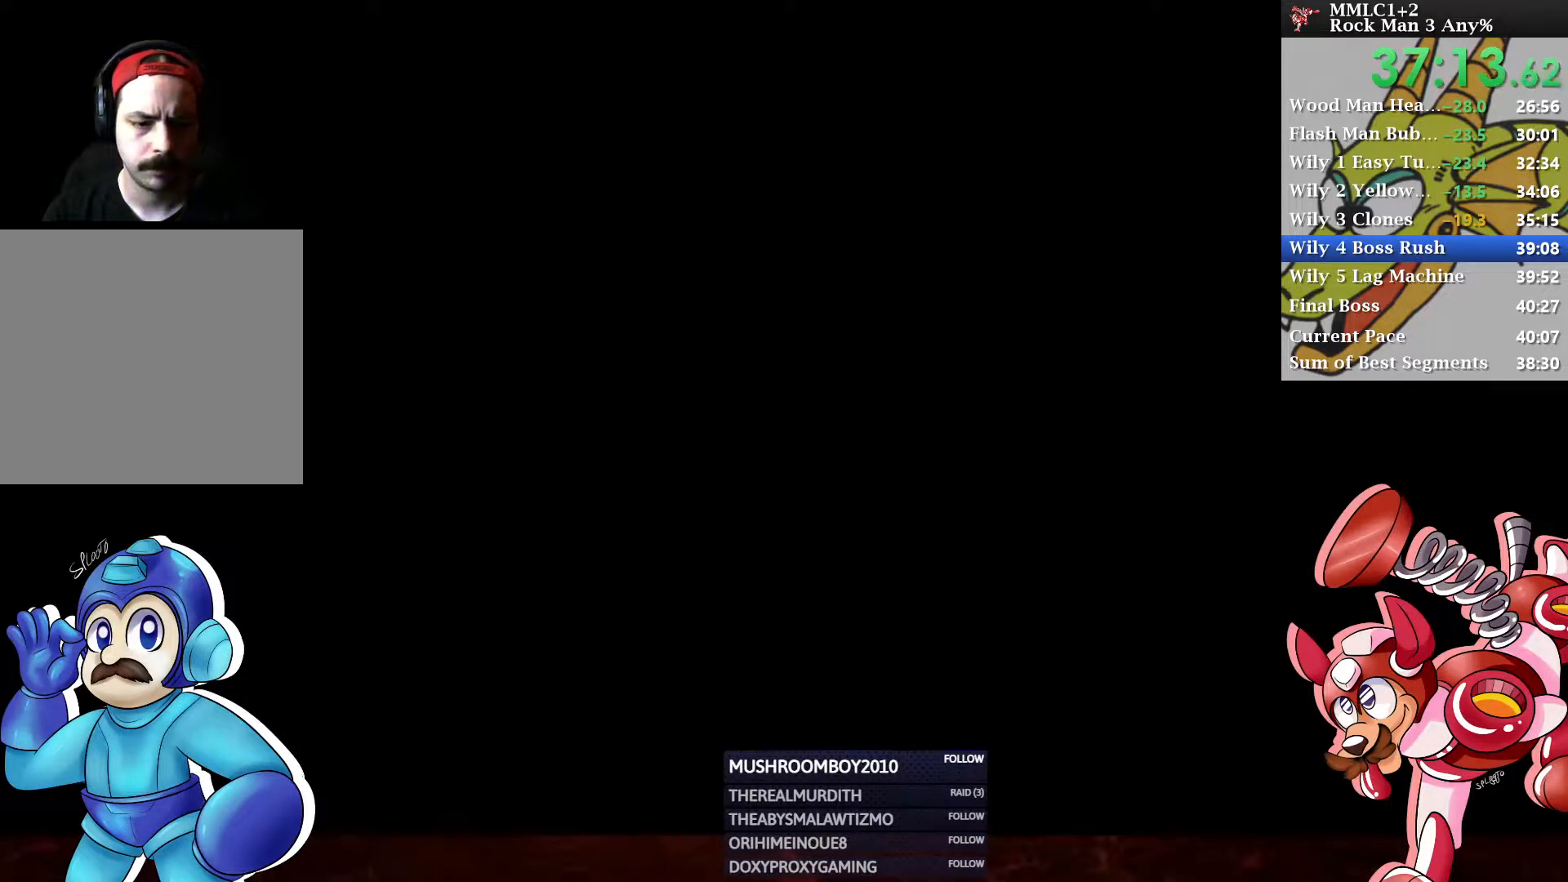
{"buttons": ["DPAD_RIGHT"], "left_stick": "center", "right_stick": "center", "events": []}
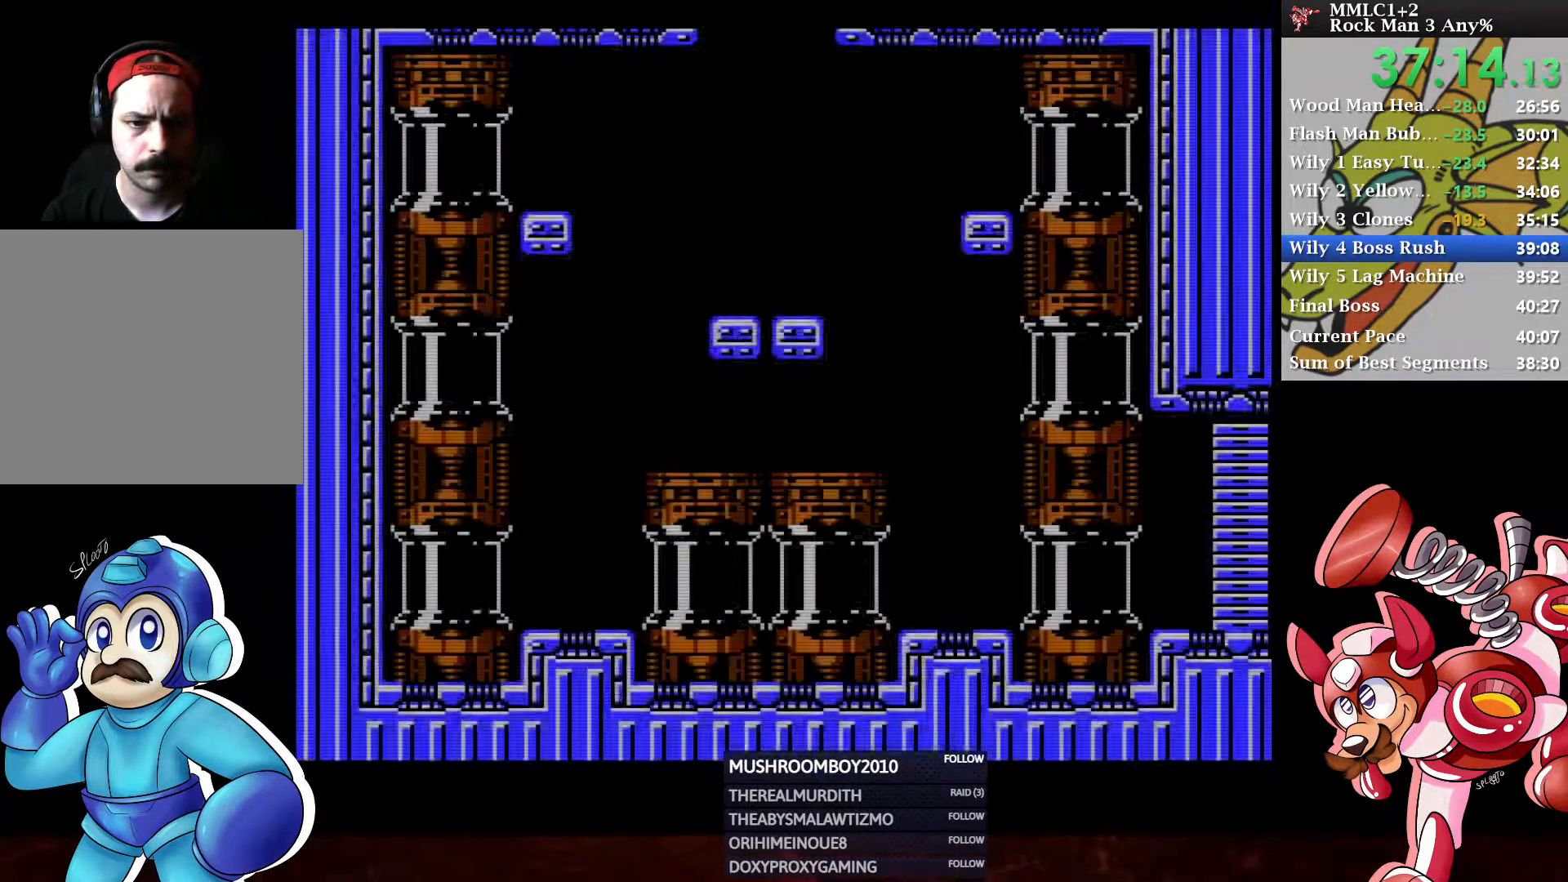
{"buttons": ["DPAD_RIGHT"], "left_stick": "center", "right_stick": "center", "events": []}